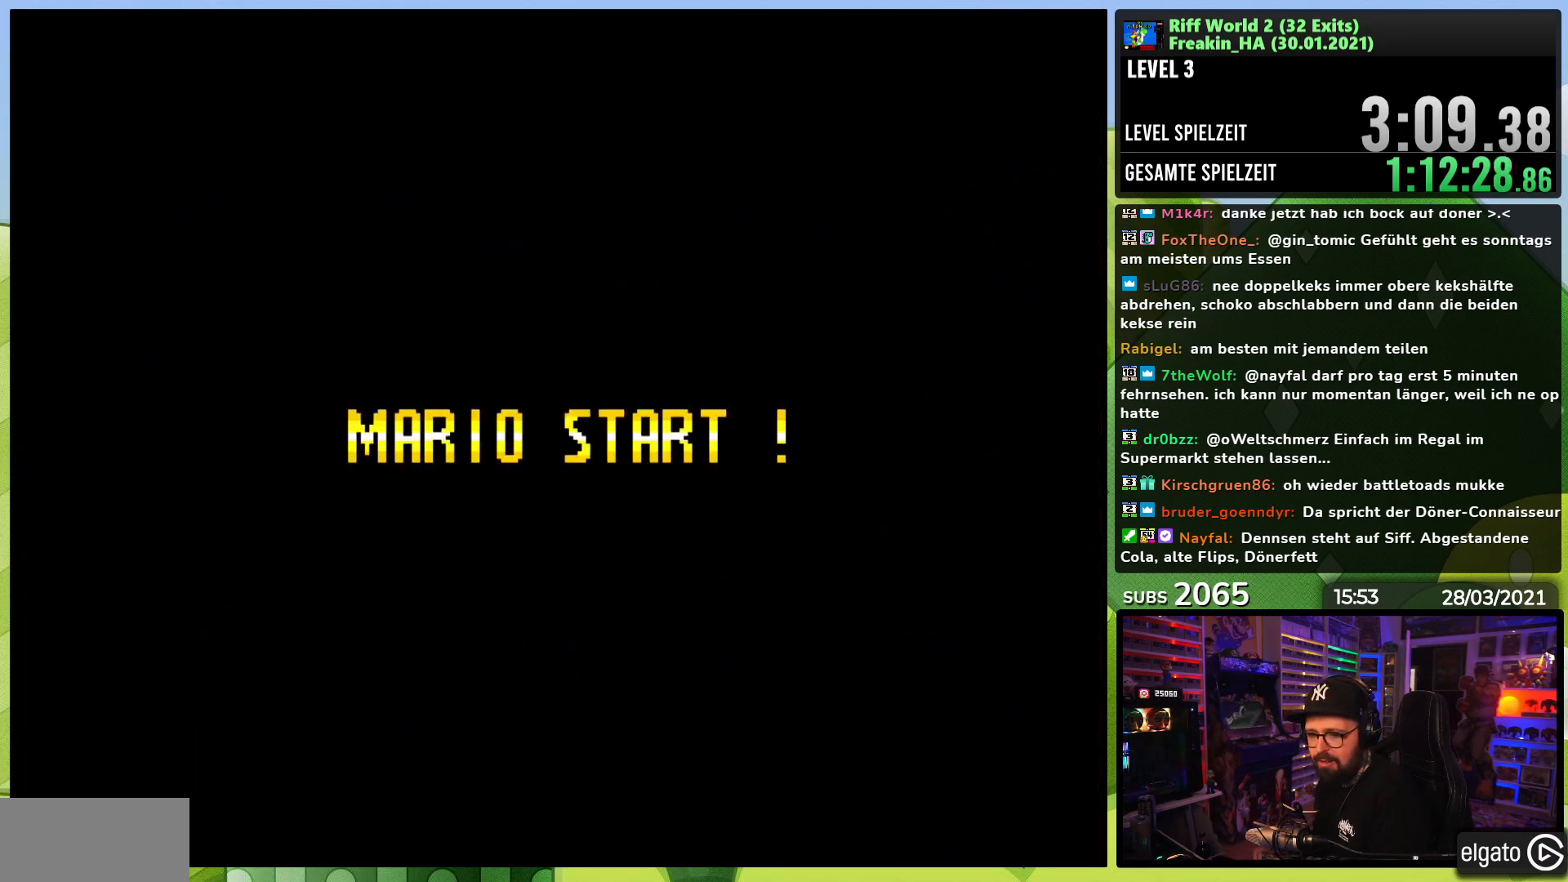
Gameplay with a controller (Nintendo layout); each line is a JSON object with the inputs held at the frame after it (dt_ms = milliseconds from this image to that frame). "events" lists button and stick changes between this image and that frame as [ms after this image, input, new state], when the widget could be followed in between. Not read: L3 R1 R3.
{"dt_ms": 500, "buttons": [], "events": [[17, "A", "up"], [83, "A", "down"], [167, "A", "up"], [183, "A", "down"], [233, "A", "up"]]}
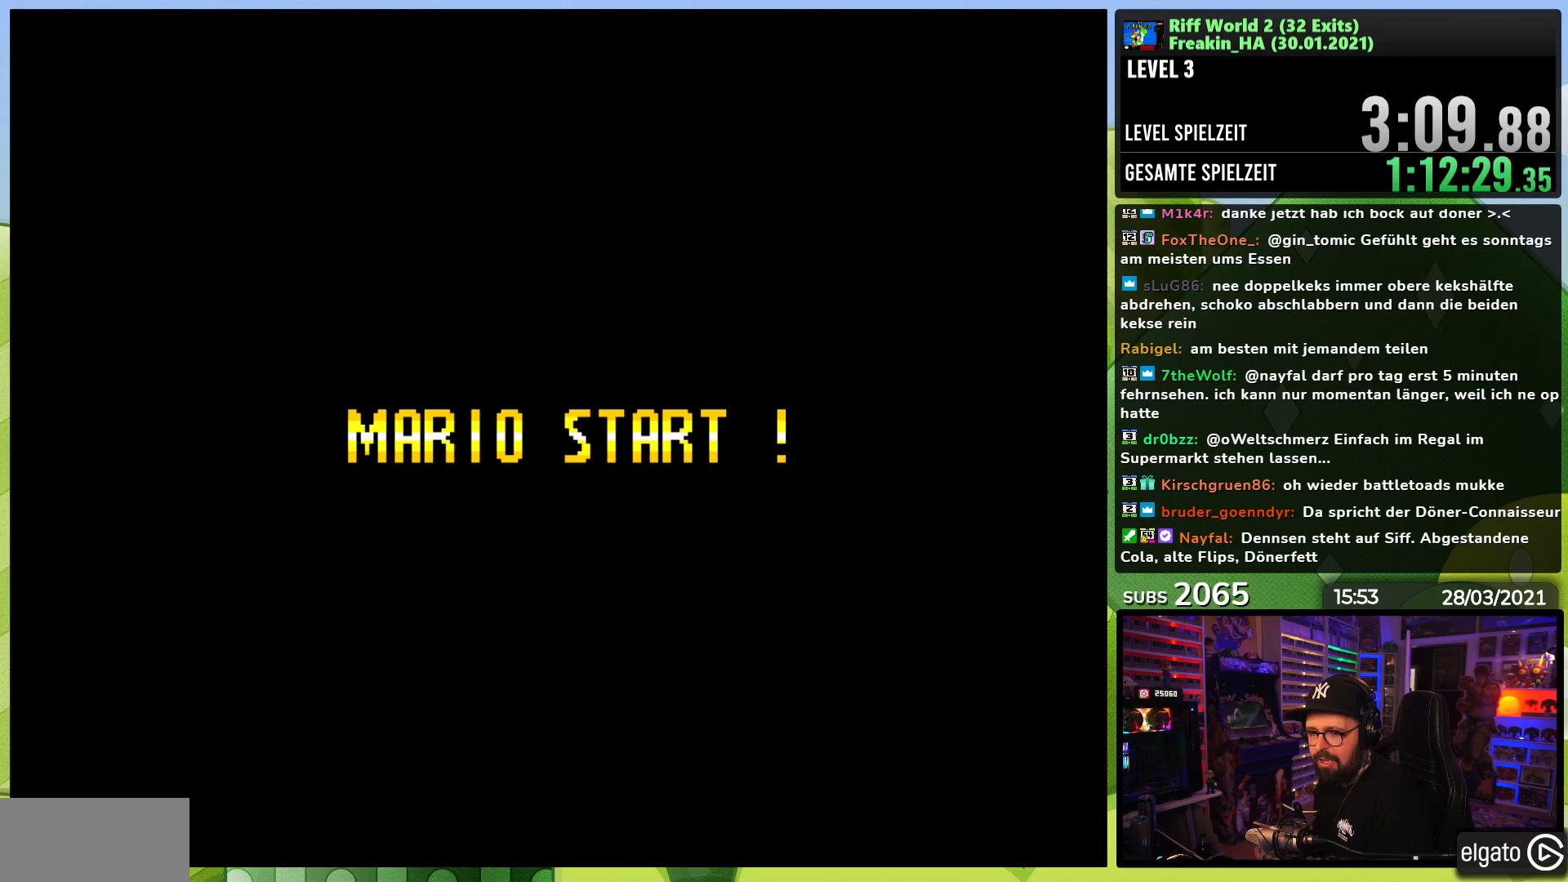
{"dt_ms": 500, "buttons": [], "events": []}
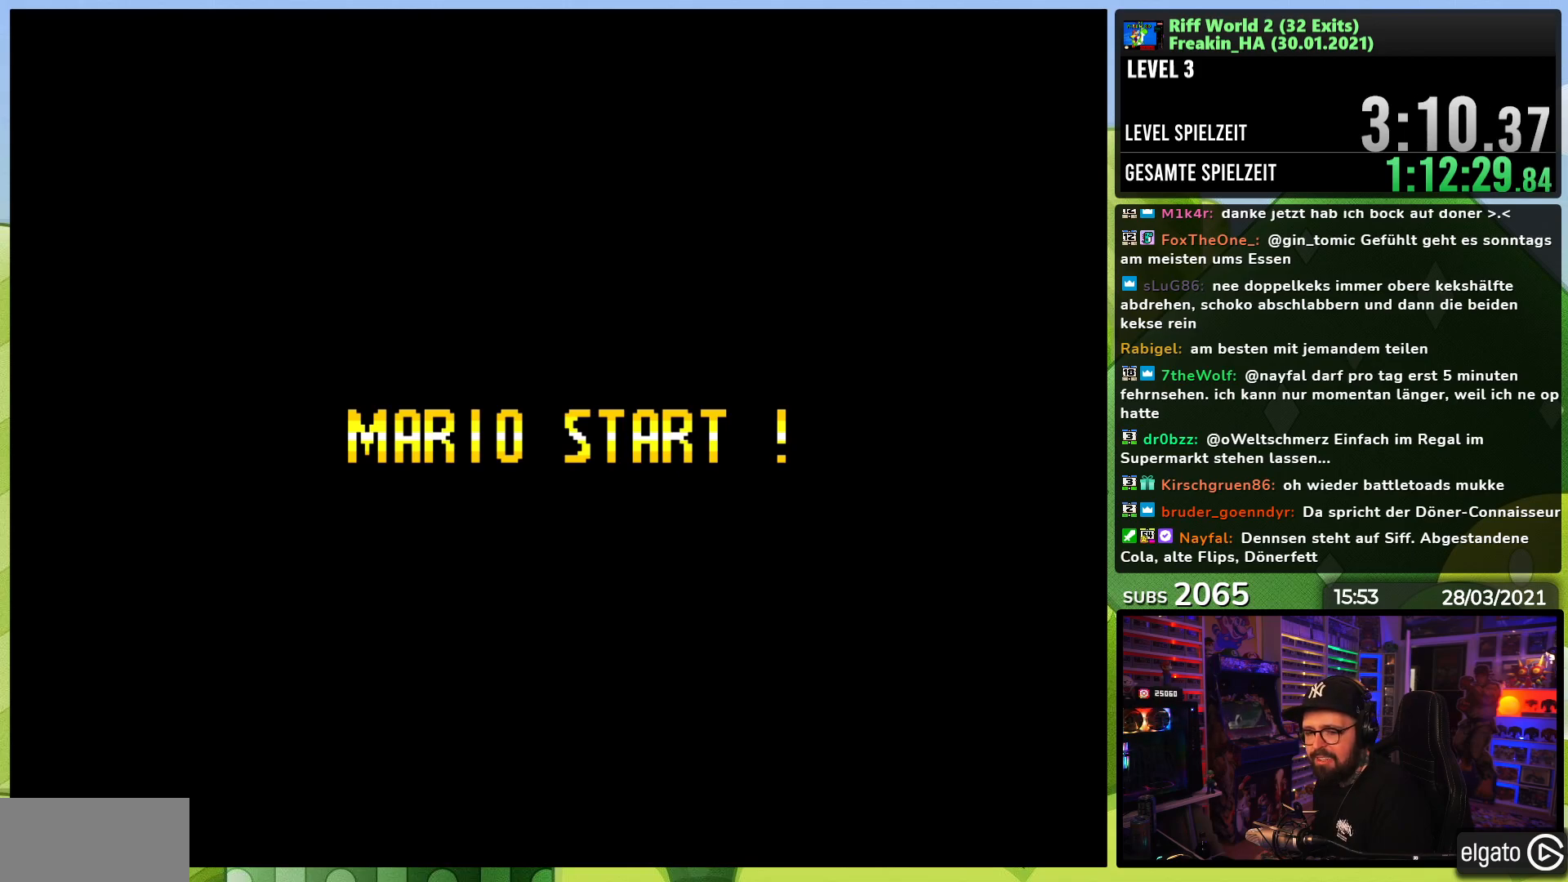
{"dt_ms": 500, "buttons": ["A", "X", "DPAD_RIGHT"], "events": [[67, "A", "down"], [83, "X", "down"], [117, "X", "up"], [133, "X", "down"], [250, "DPAD_RIGHT", "down"]]}
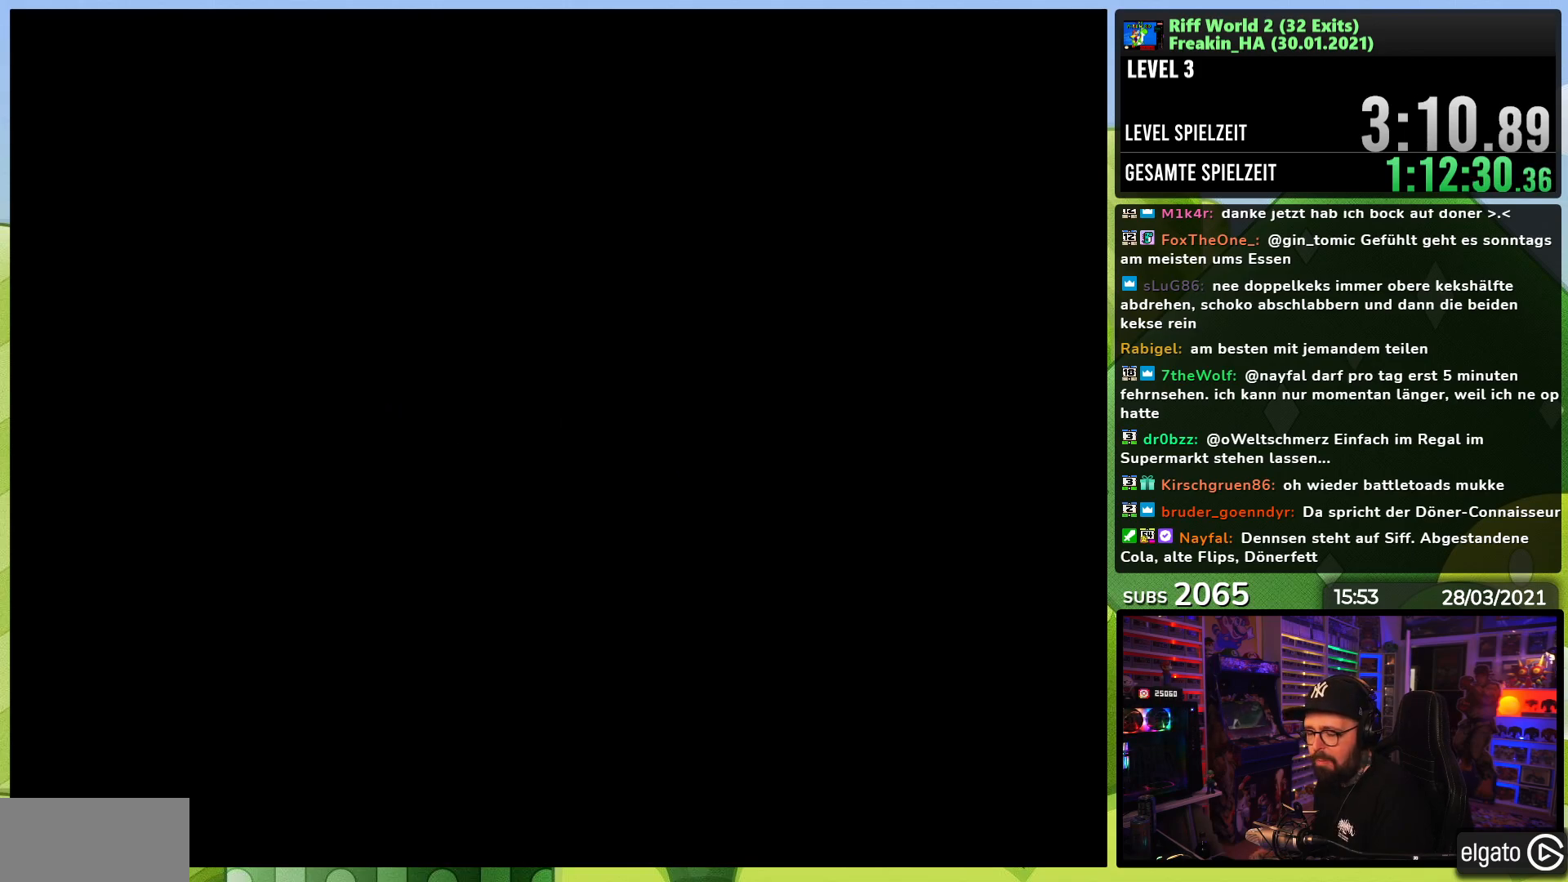
{"dt_ms": 500, "buttons": ["A", "X"], "events": [[217, "X", "up"], [233, "X", "down"], [300, "X", "up"], [317, "X", "down"], [383, "DPAD_LEFT", "down"], [400, "DPAD_LEFT", "up"], [467, "DPAD_LEFT", "down"], [467, "X", "up"], [483, "DPAD_LEFT", "up"], [483, "DPAD_RIGHT", "up"], [483, "X", "down"]]}
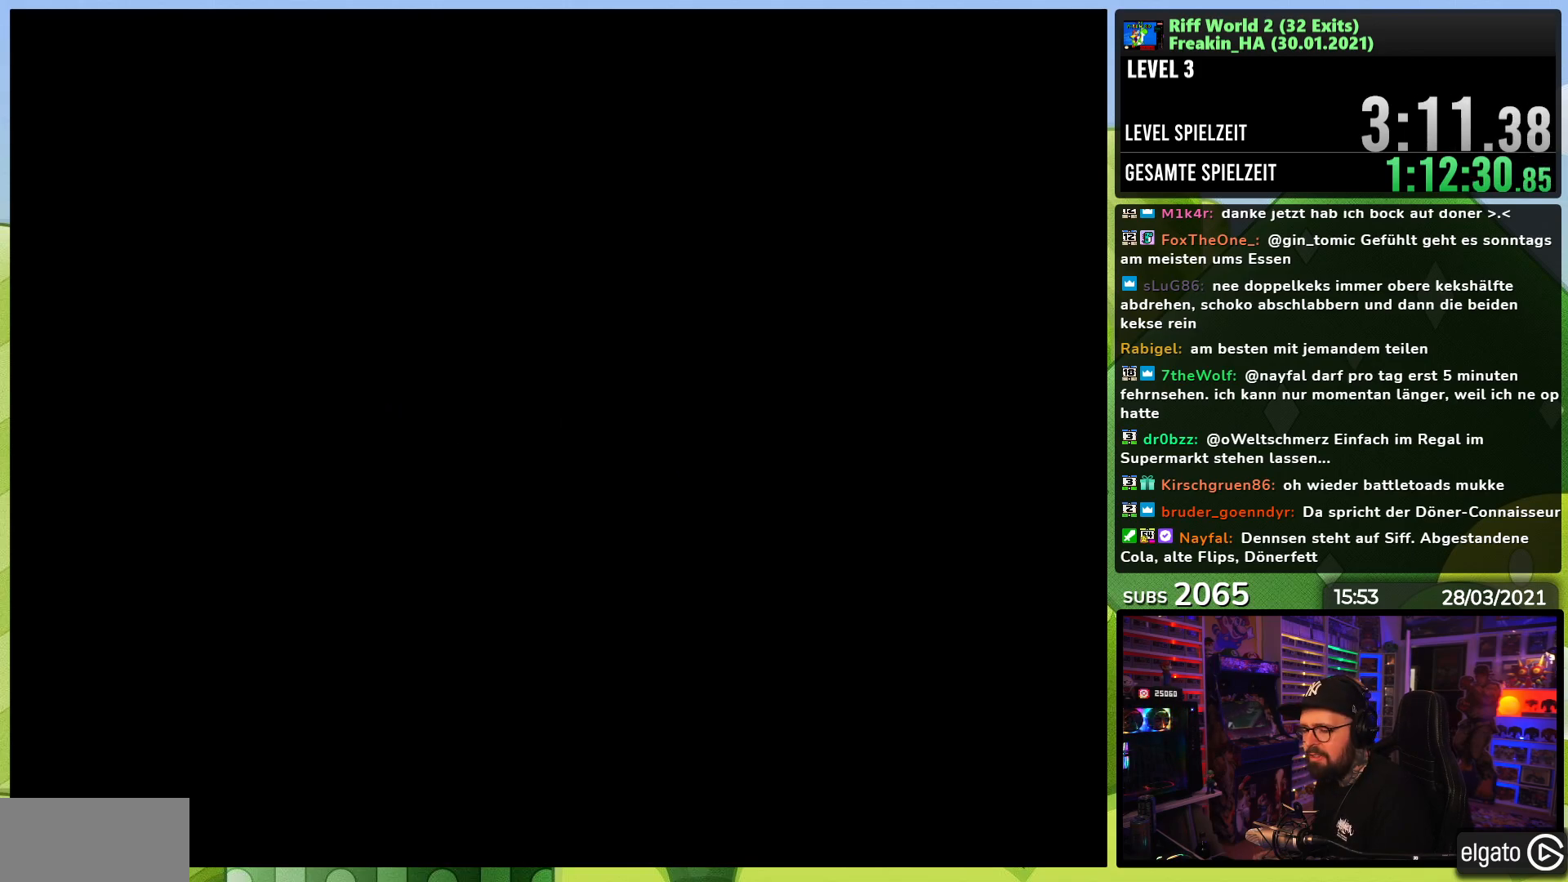
{"dt_ms": 500, "buttons": ["A", "X", "DPAD_RIGHT"], "events": [[83, "DPAD_RIGHT", "down"]]}
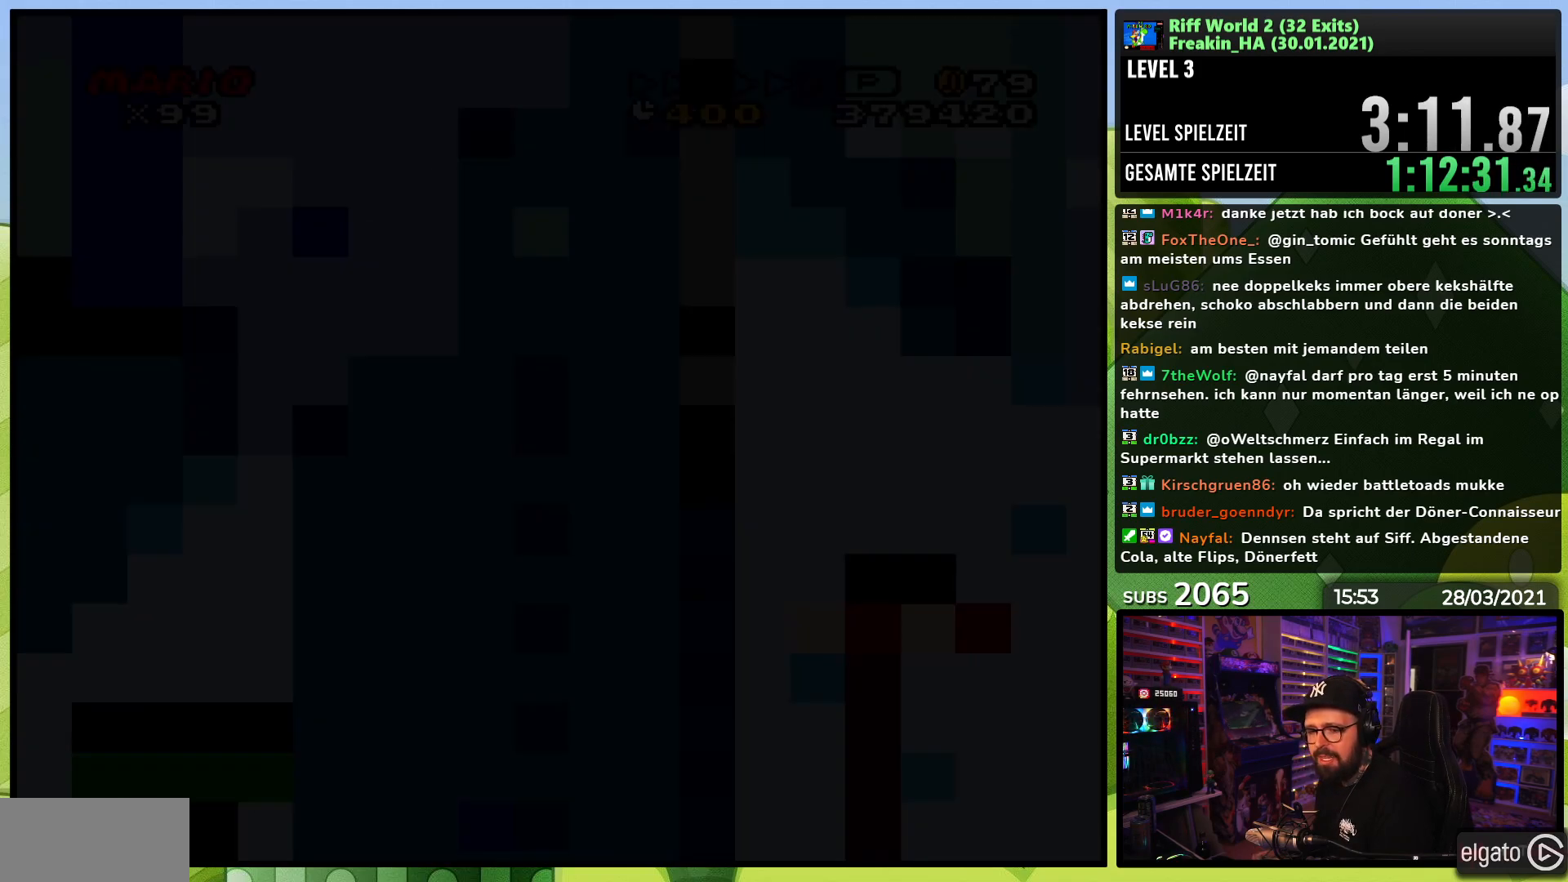
{"dt_ms": 500, "buttons": ["A", "X", "DPAD_RIGHT"], "events": []}
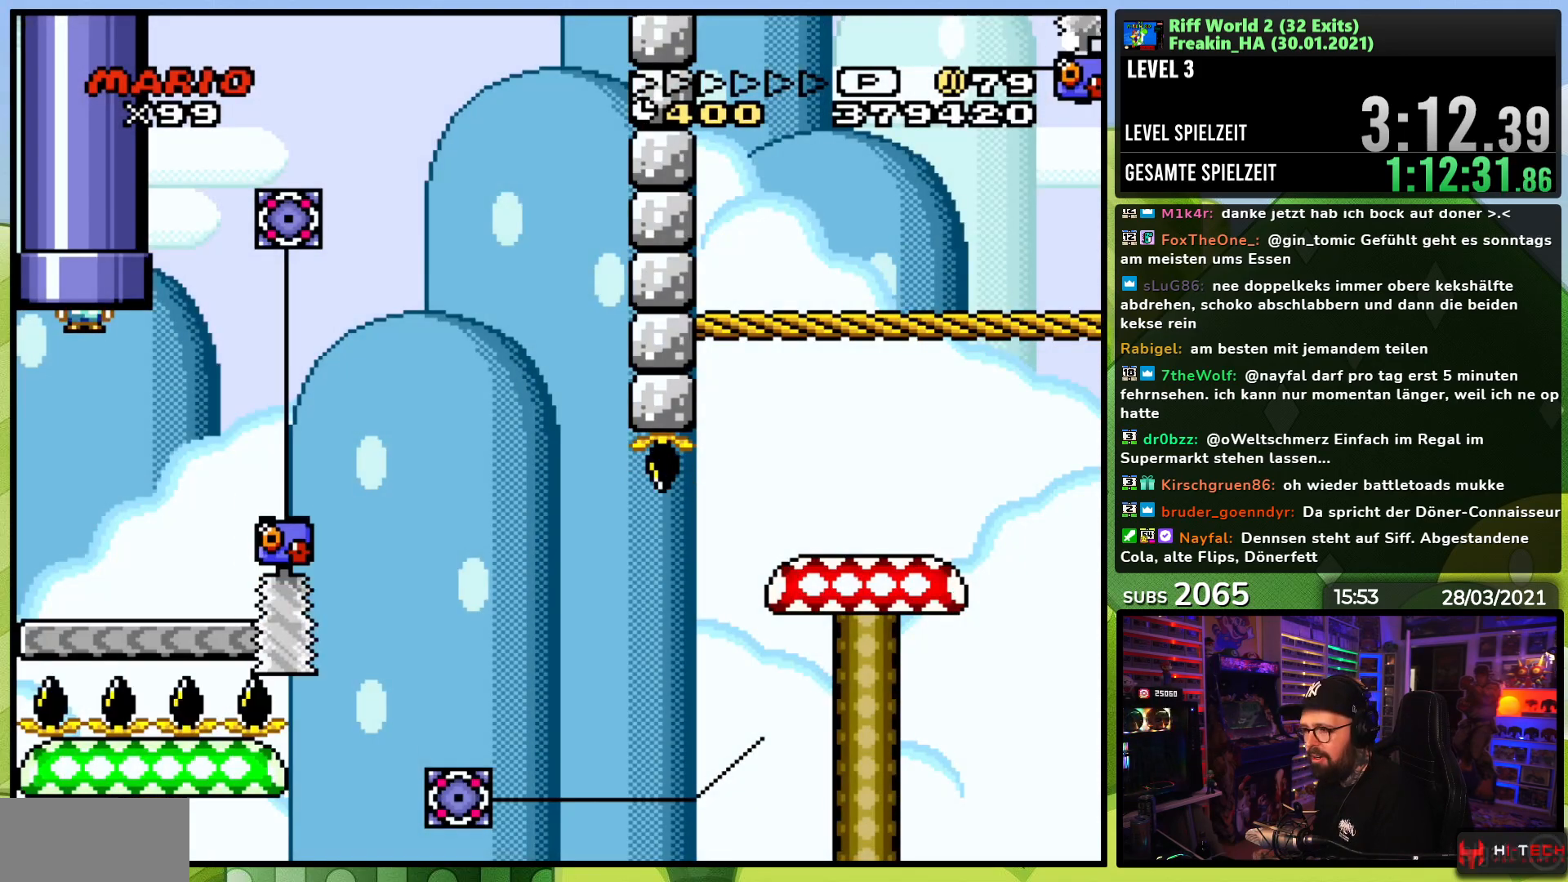
{"dt_ms": 500, "buttons": ["X", "DPAD_RIGHT"], "events": [[467, "A", "up"]]}
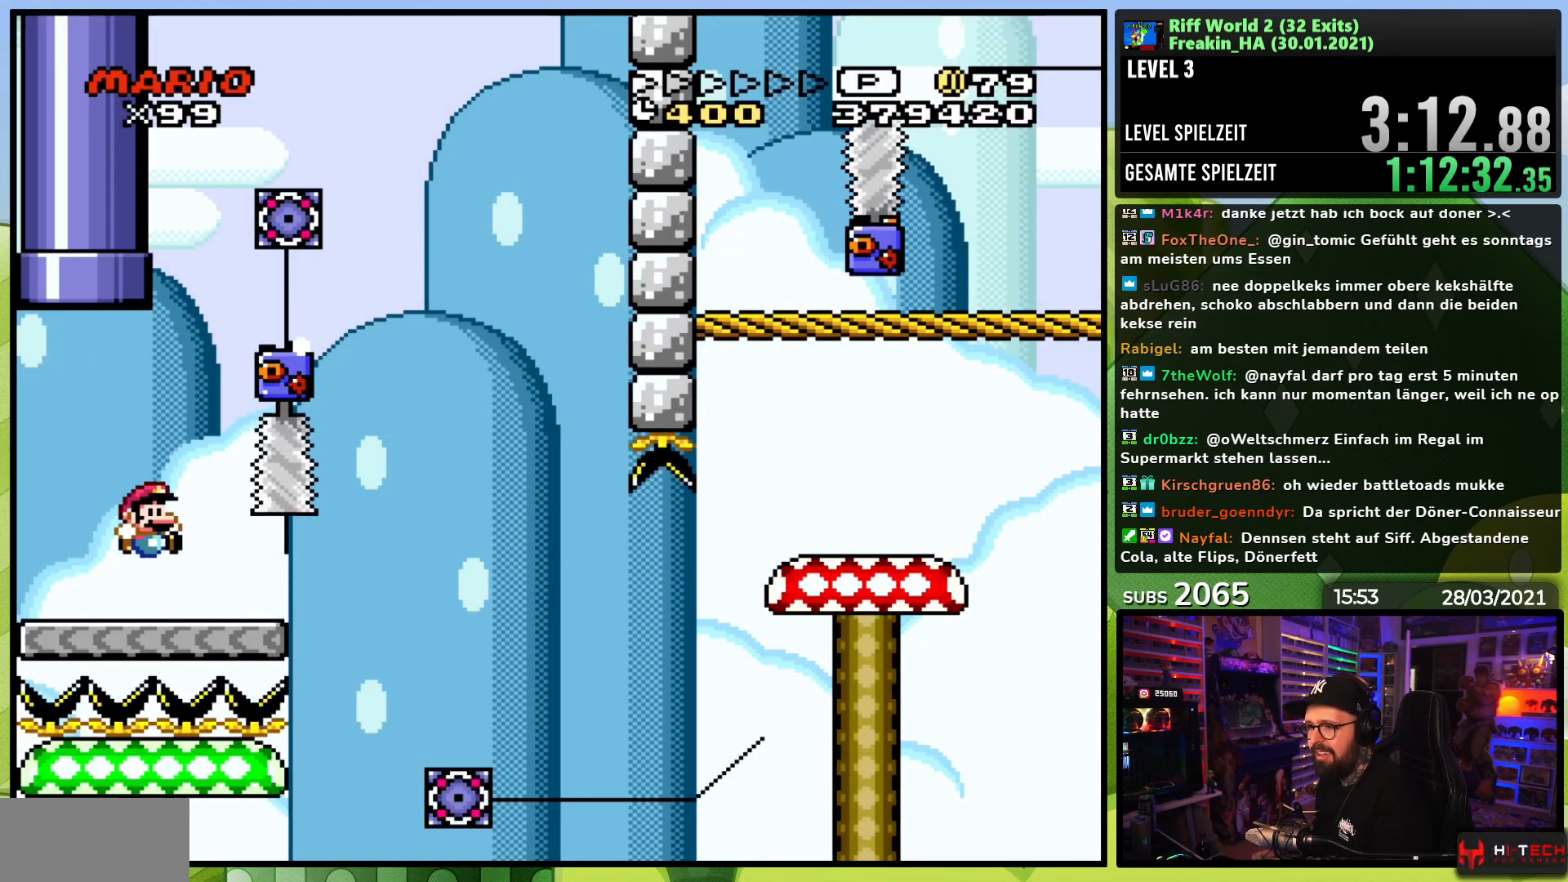
{"dt_ms": 500, "buttons": ["X", "DPAD_RIGHT"], "events": [[183, "A", "down"], [233, "A", "up"], [350, "A", "down"], [417, "A", "up"], [467, "A", "down"], [467, "X", "up"], [483, "A", "up"], [483, "X", "down"]]}
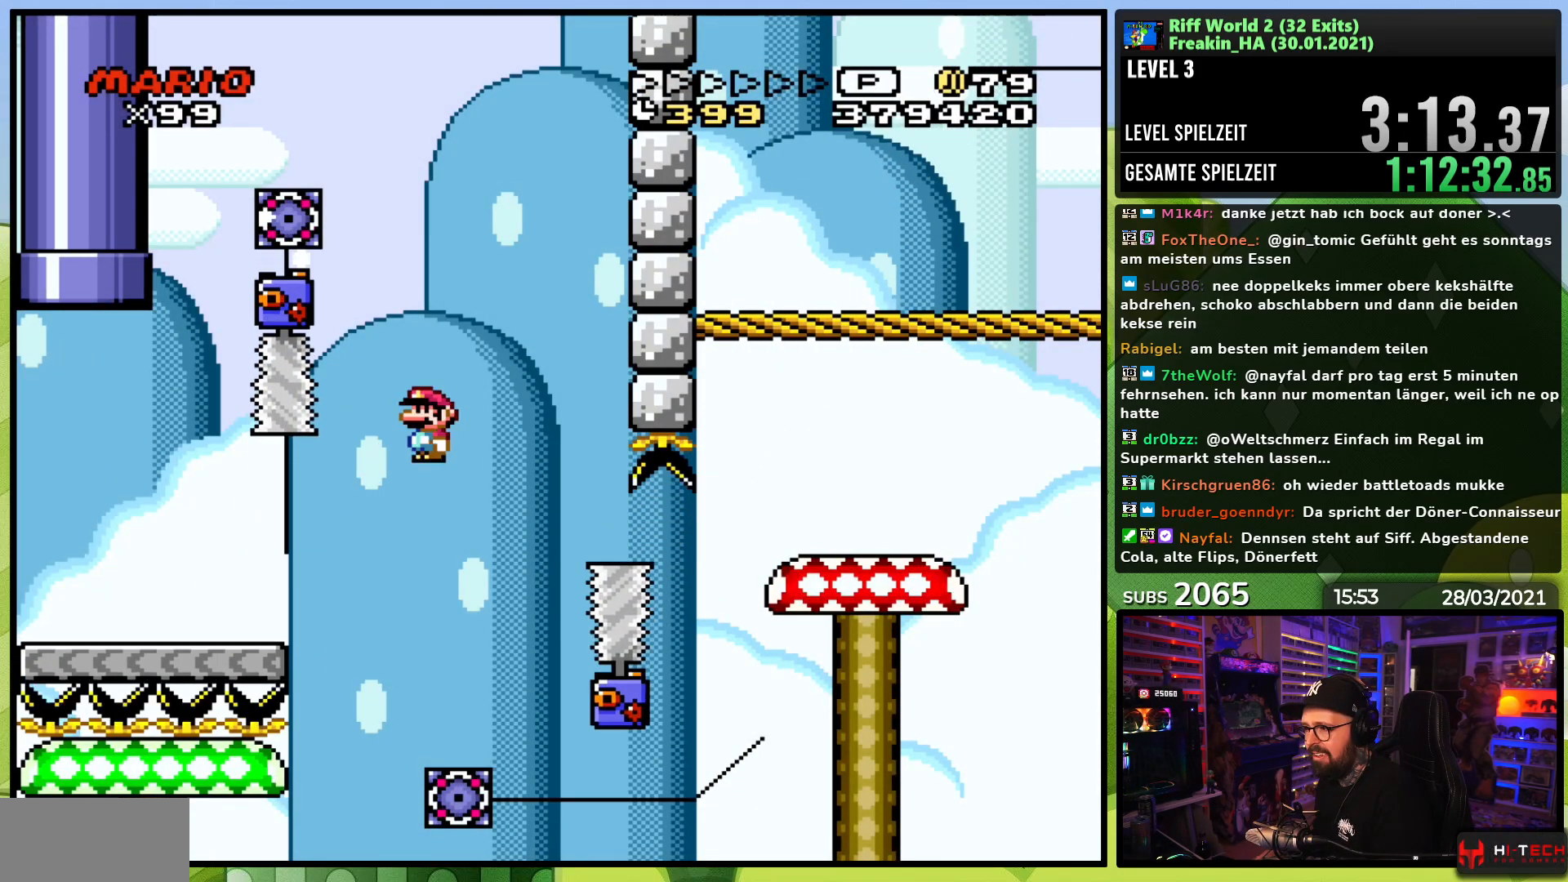
{"dt_ms": 500, "buttons": ["X", "DPAD_RIGHT"], "events": [[17, "A", "down"], [100, "A", "up"], [200, "A", "down"], [217, "X", "up"], [233, "X", "down"], [450, "A", "up"]]}
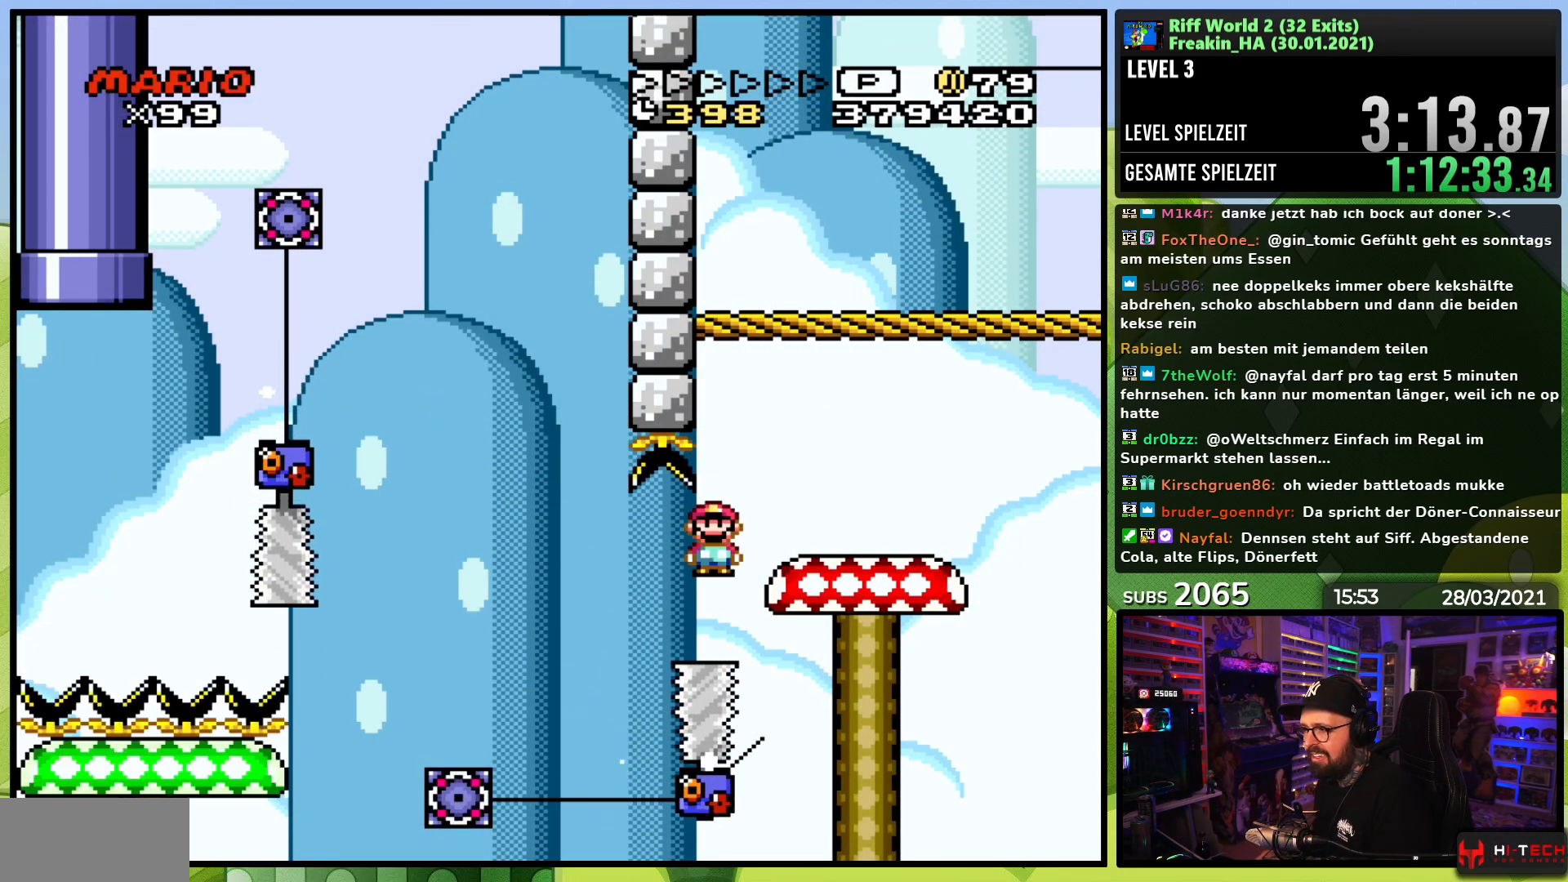
{"dt_ms": 500, "buttons": ["X", "DPAD_RIGHT"], "events": [[317, "A", "down"], [367, "A", "up"]]}
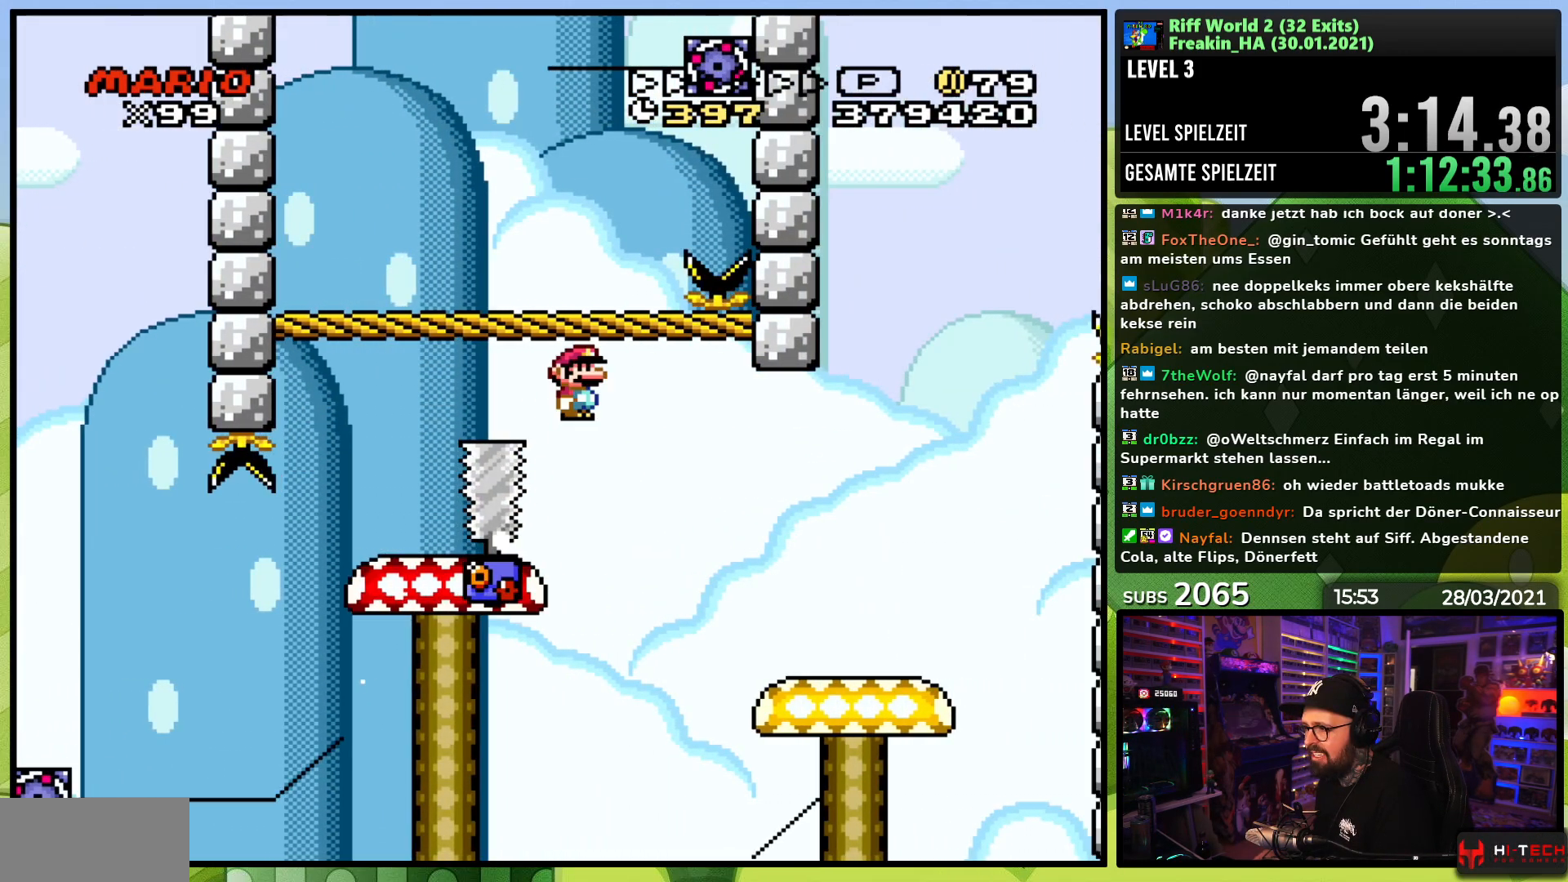
{"dt_ms": 500, "buttons": ["X", "DPAD_RIGHT"], "events": []}
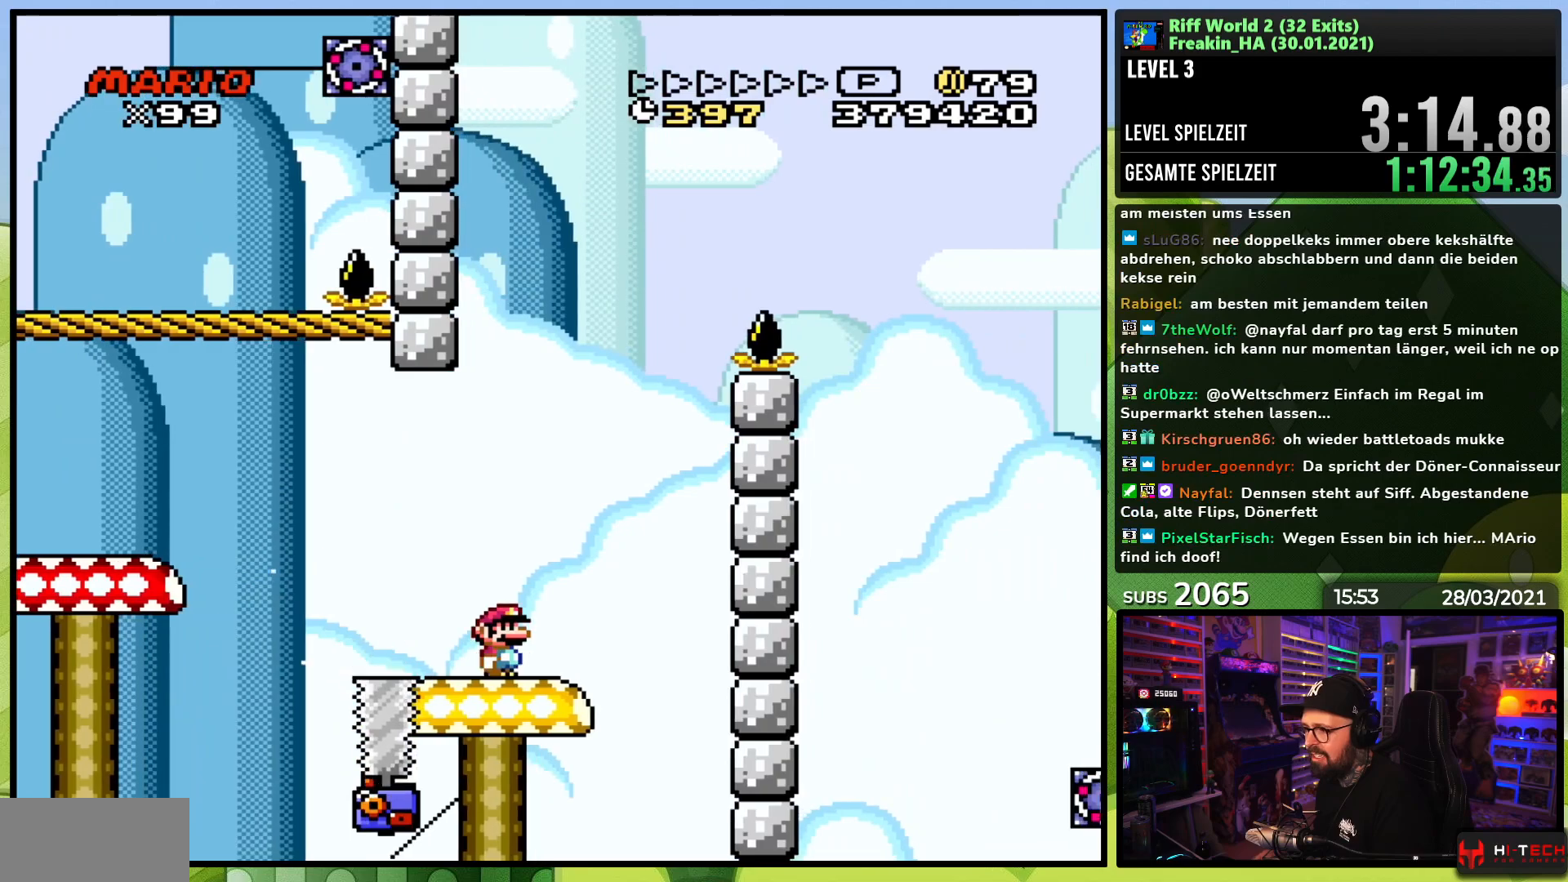
{"dt_ms": 500, "buttons": ["A", "X"], "events": [[17, "A", "down"], [100, "DPAD_RIGHT", "up"], [133, "DPAD_LEFT", "down"], [300, "DPAD_LEFT", "up"], [350, "A", "up"], [500, "A", "down"]]}
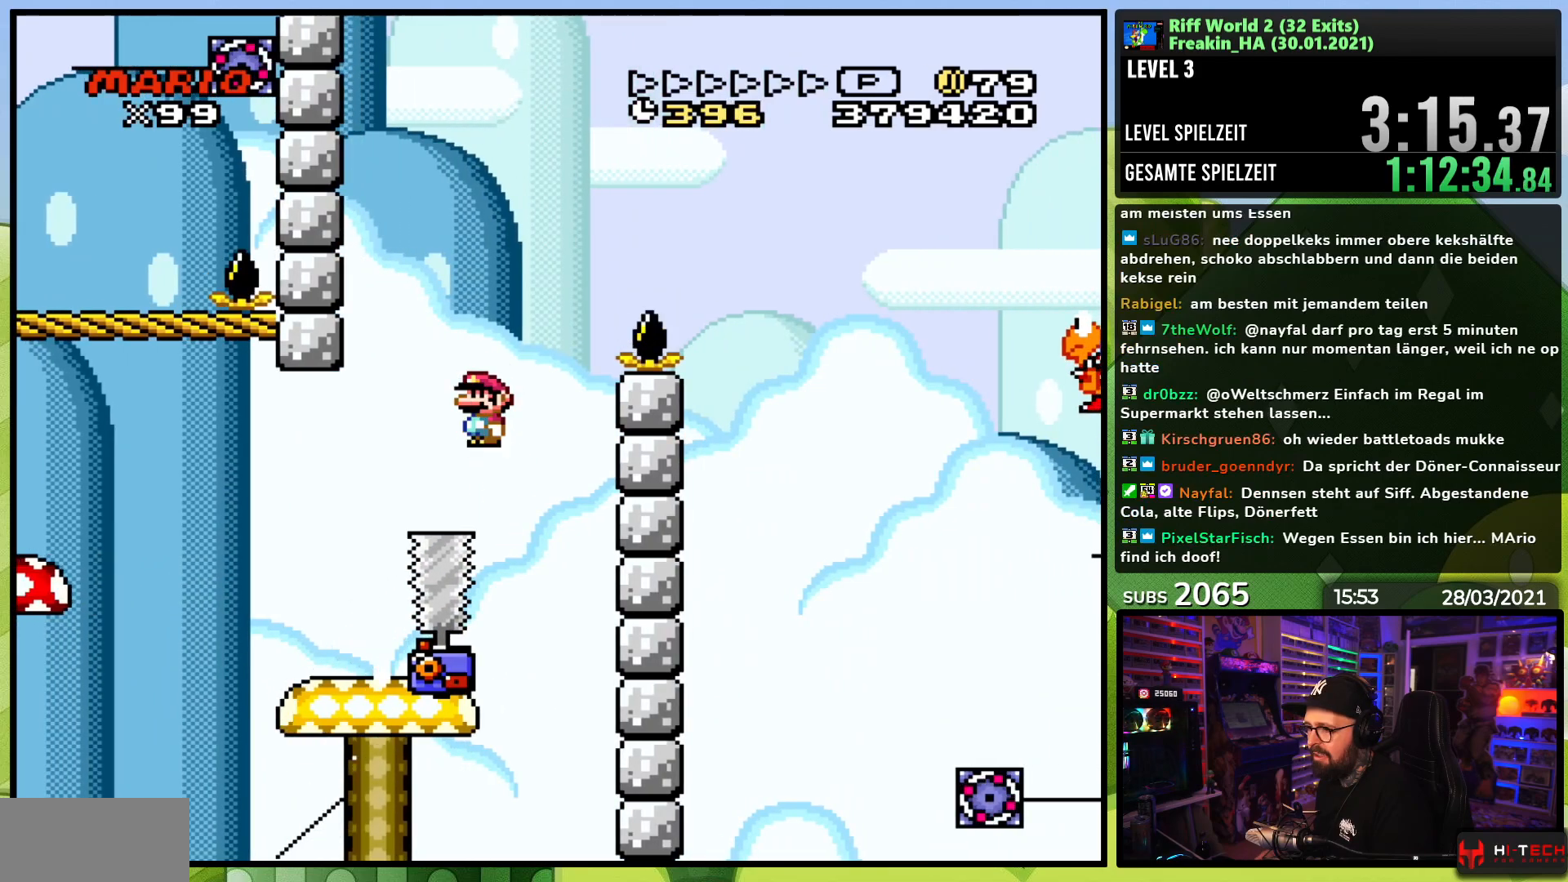
{"dt_ms": 500, "buttons": ["A", "X", "DPAD_RIGHT"], "events": [[17, "DPAD_RIGHT", "down"], [150, "DPAD_RIGHT", "up"], [200, "DPAD_RIGHT", "down"]]}
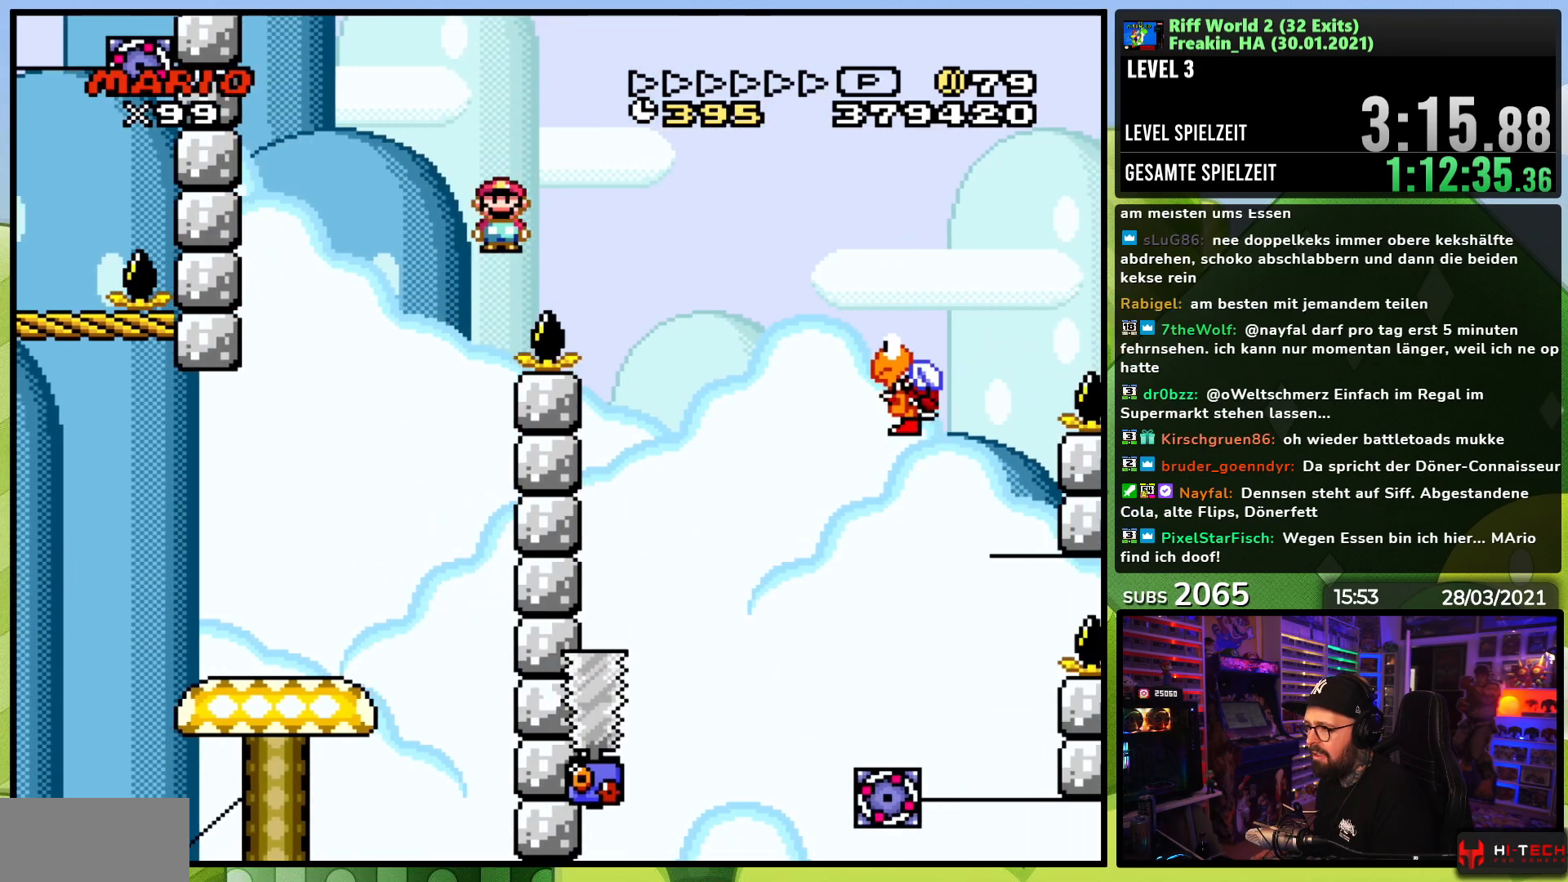
{"dt_ms": 500, "buttons": ["A", "X", "DPAD_RIGHT"], "events": [[183, "A", "up"], [233, "A", "down"]]}
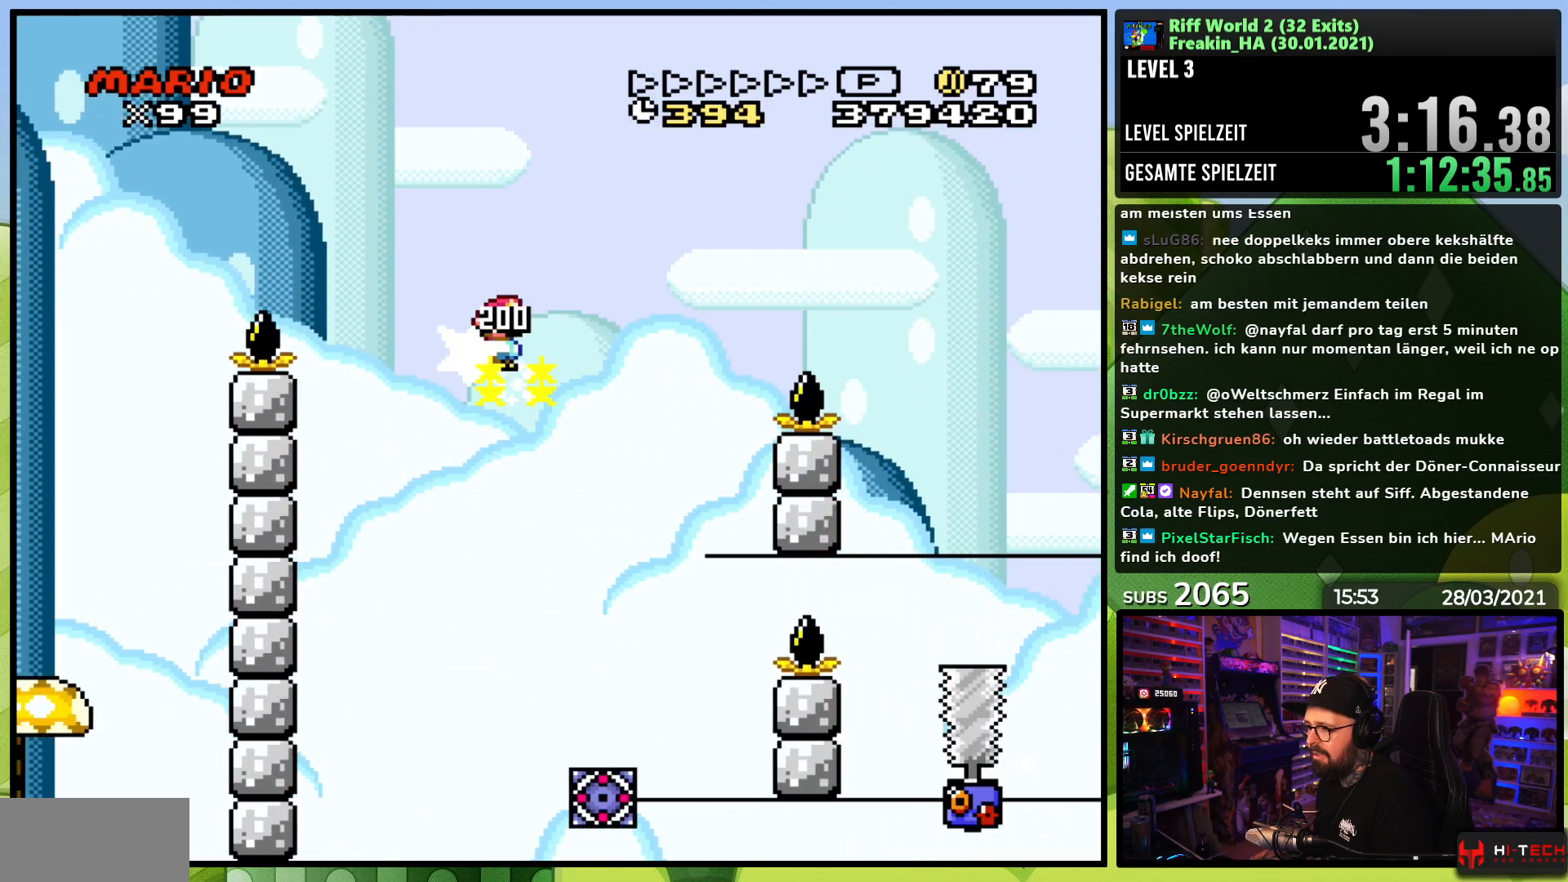
{"dt_ms": 500, "buttons": ["A", "X"], "events": [[283, "DPAD_RIGHT", "up"], [350, "DPAD_LEFT", "down"], [467, "DPAD_LEFT", "up"]]}
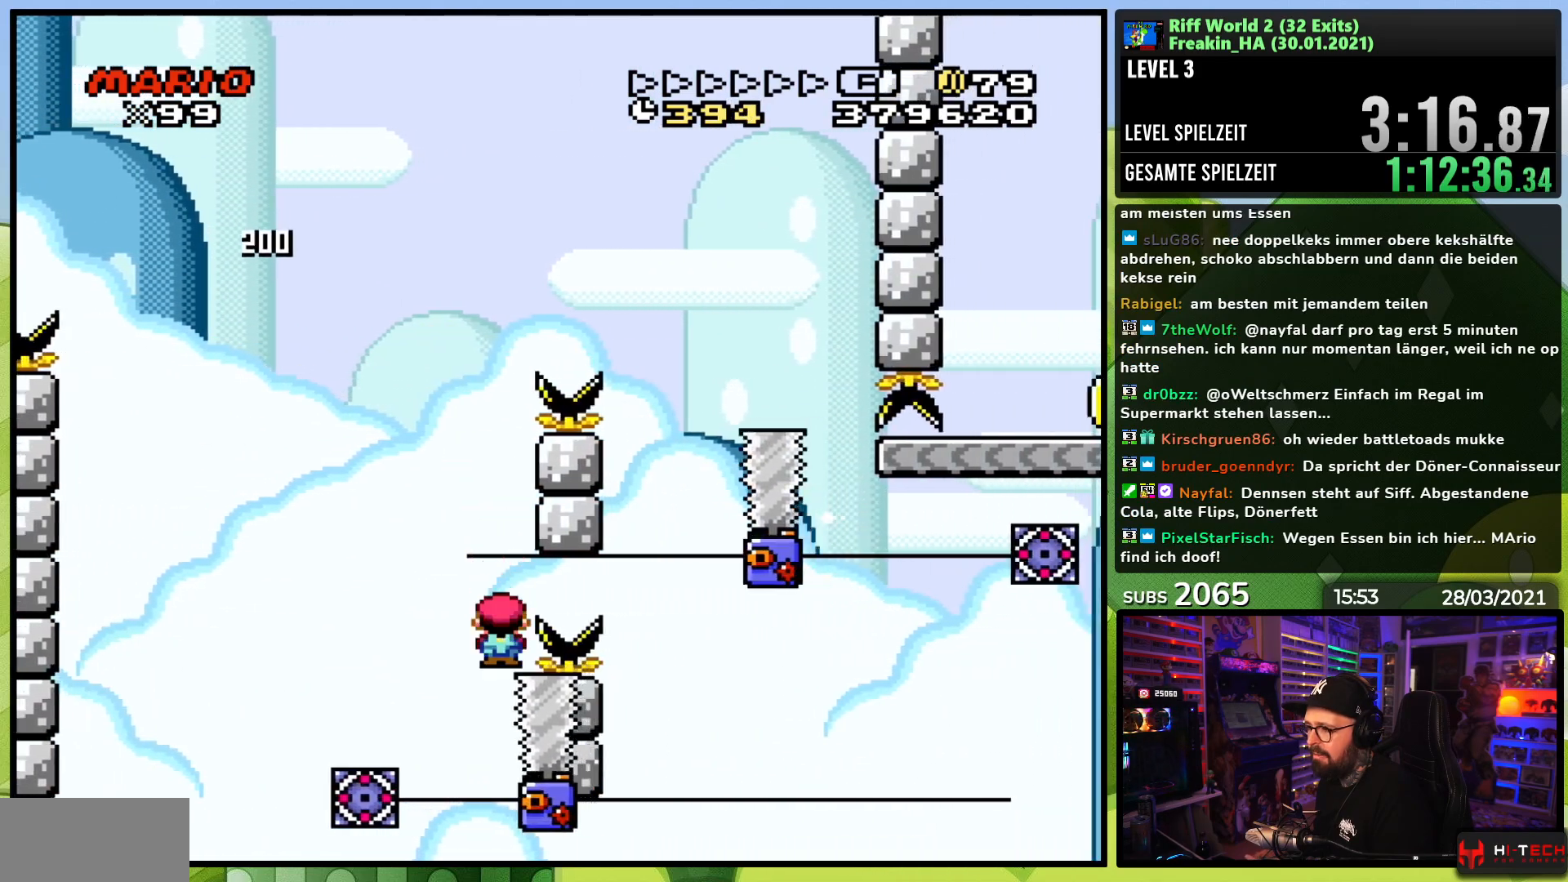
{"dt_ms": 500, "buttons": ["A", "X", "DPAD_RIGHT"], "events": [[33, "DPAD_LEFT", "down"], [150, "DPAD_LEFT", "up"], [333, "DPAD_RIGHT", "down"], [367, "A", "up"], [450, "A", "down"]]}
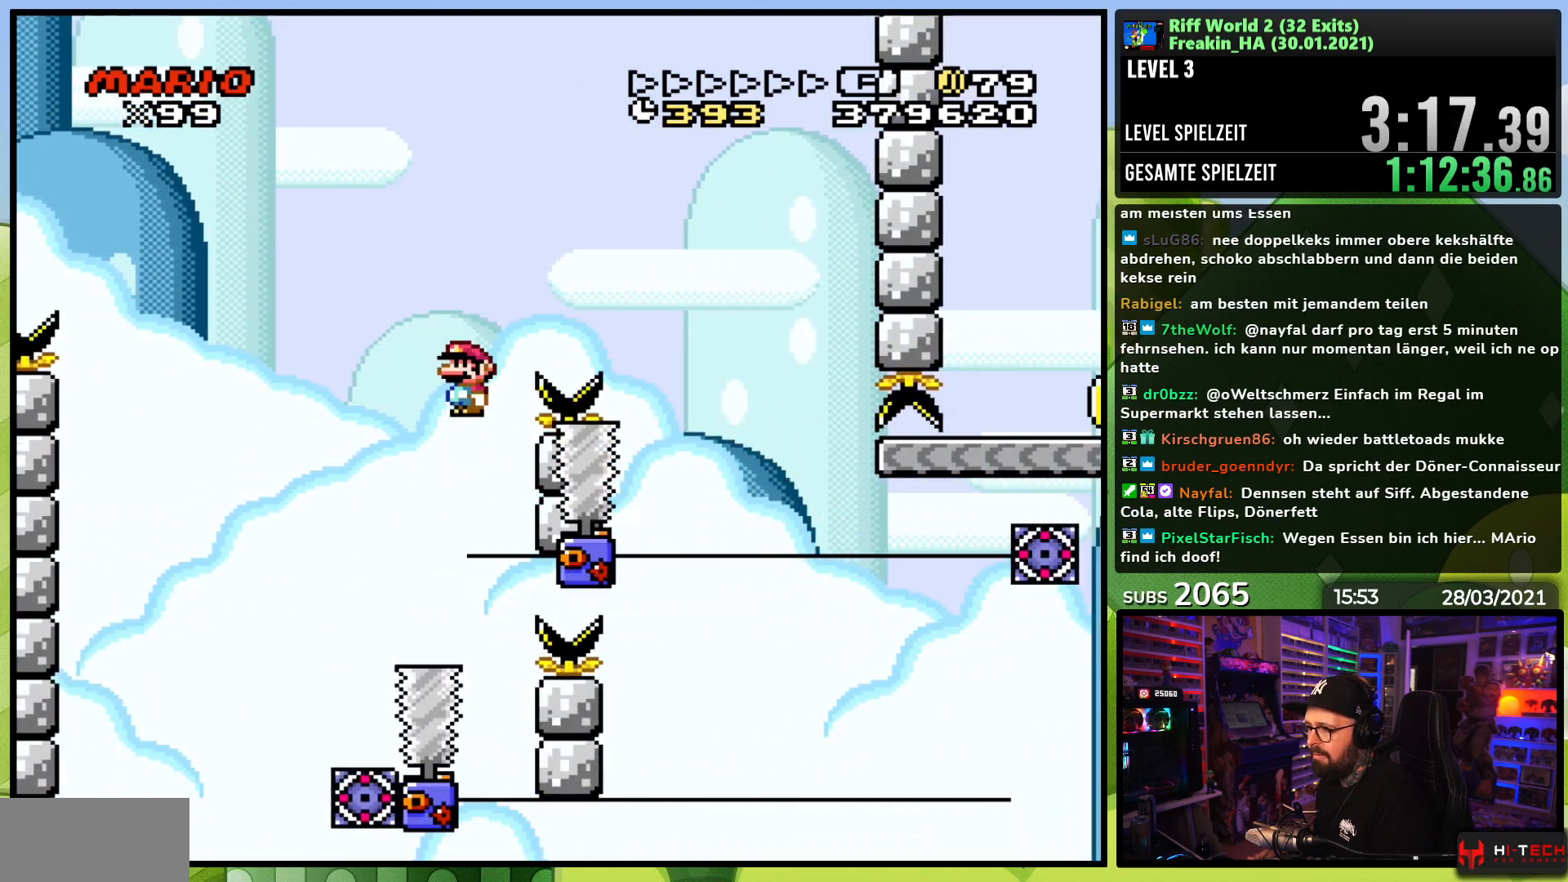
{"dt_ms": 500, "buttons": ["A", "X", "DPAD_RIGHT"], "events": [[50, "DPAD_RIGHT", "up"], [67, "DPAD_LEFT", "down"], [183, "DPAD_LEFT", "up"], [200, "DPAD_RIGHT", "down"], [450, "A", "up"], [500, "A", "down"]]}
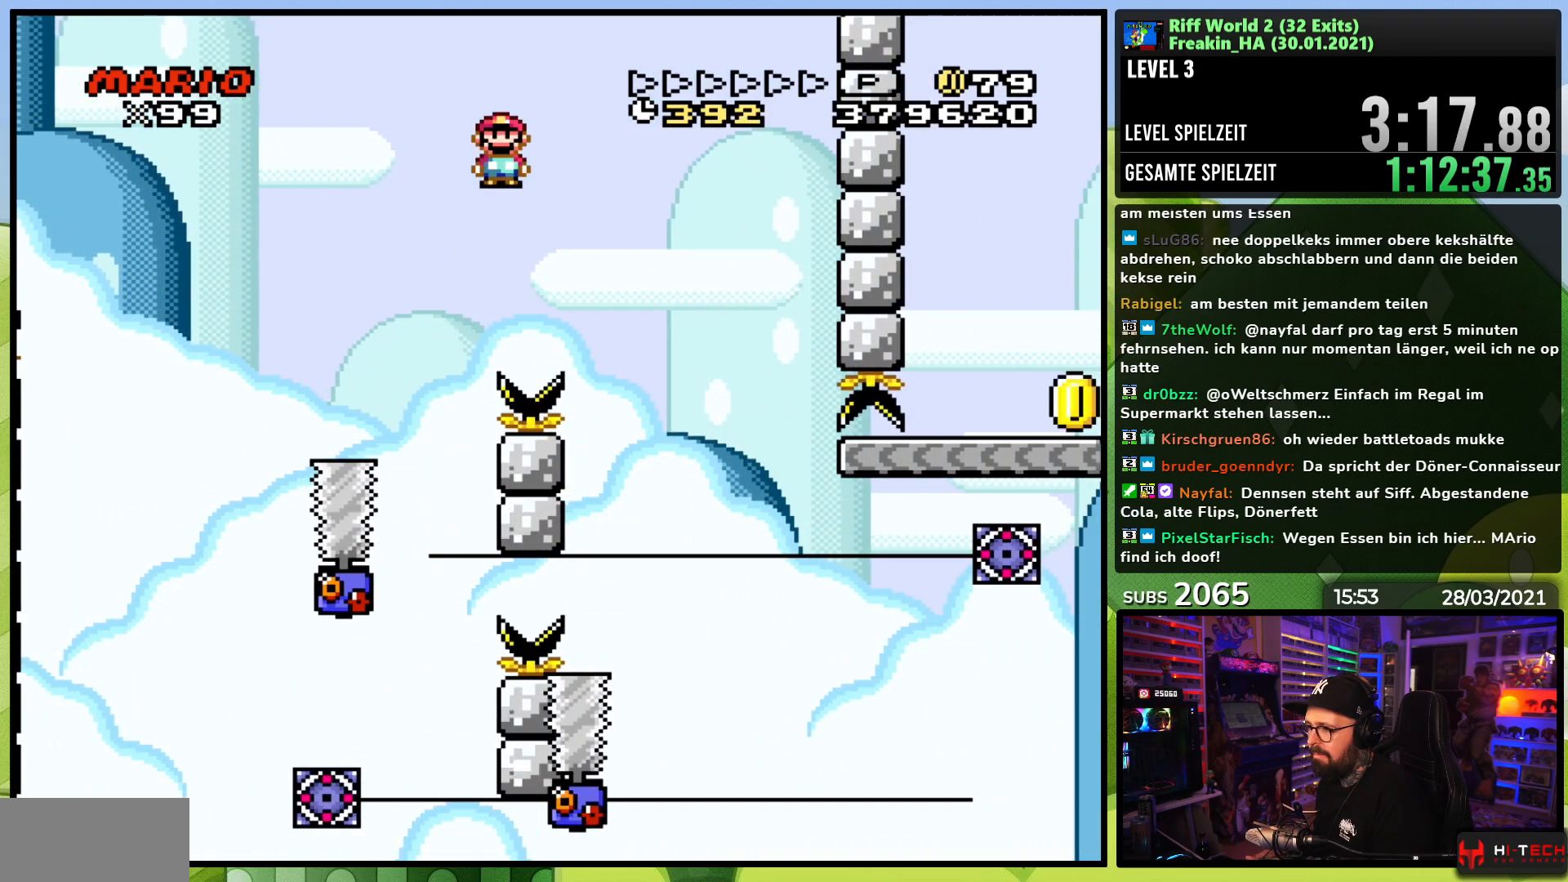
{"dt_ms": 1000, "buttons": ["A", "X"], "events": [[100, "A", "up"], [100, "DPAD_RIGHT", "up"], [417, "DPAD_LEFT", "down"], [517, "DPAD_LEFT", "up"], [517, "DPAD_RIGHT", "down"], [567, "A", "down"], [1000, "DPAD_RIGHT", "up"]]}
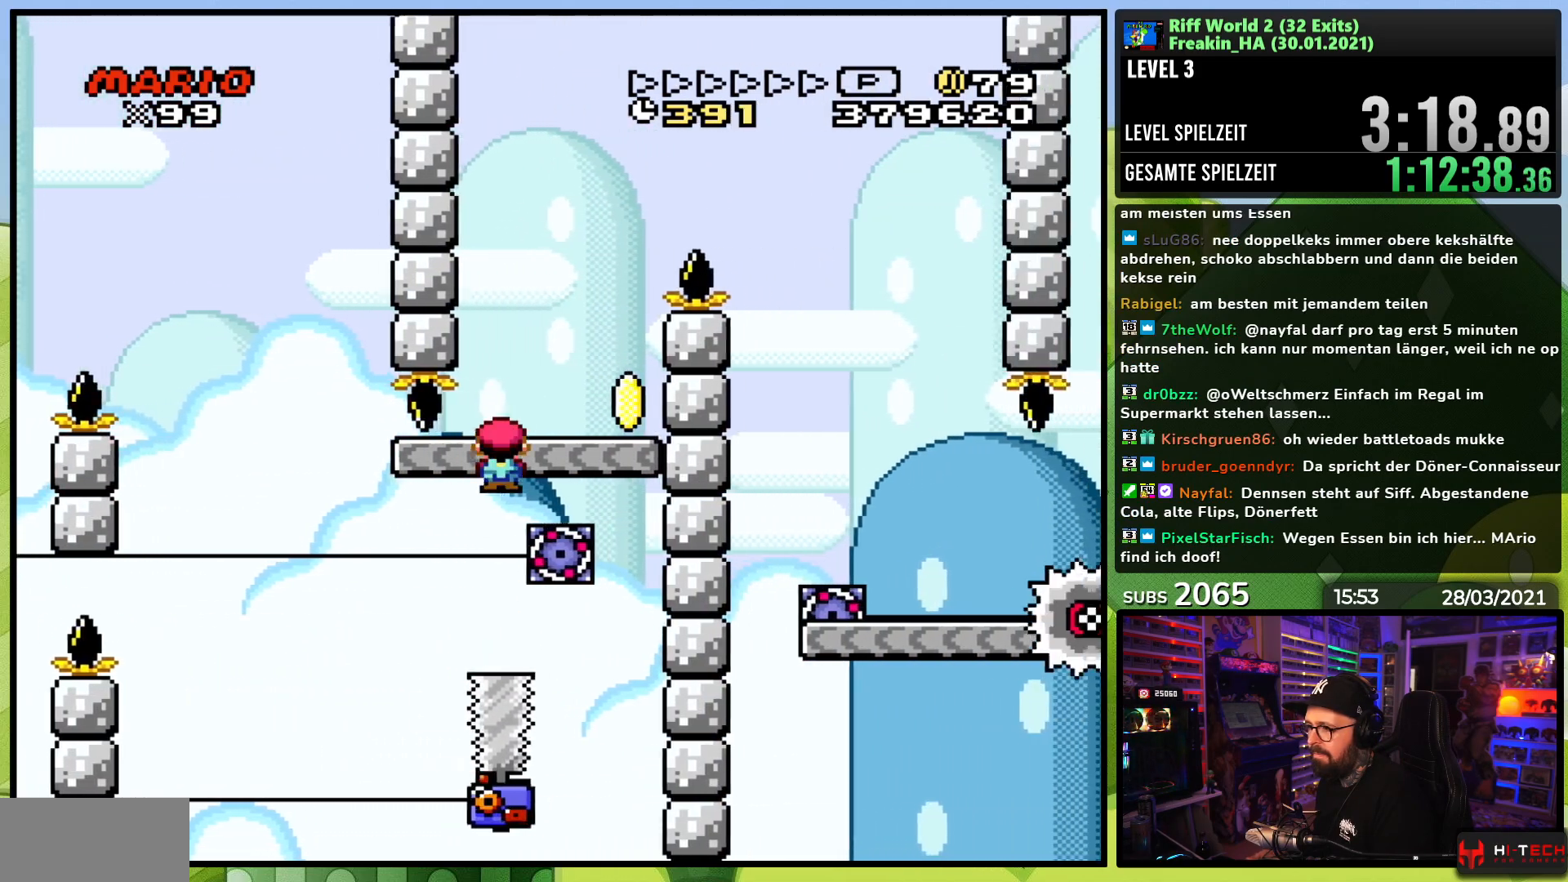
{"dt_ms": 500, "buttons": ["B", "Y", "DPAD_RIGHT"], "events": [[50, "DPAD_LEFT", "down"], [133, "A", "up"], [200, "X", "up"], [200, "Y", "down"], [267, "DPAD_LEFT", "up"], [300, "DPAD_RIGHT", "down"], [333, "B", "down"]]}
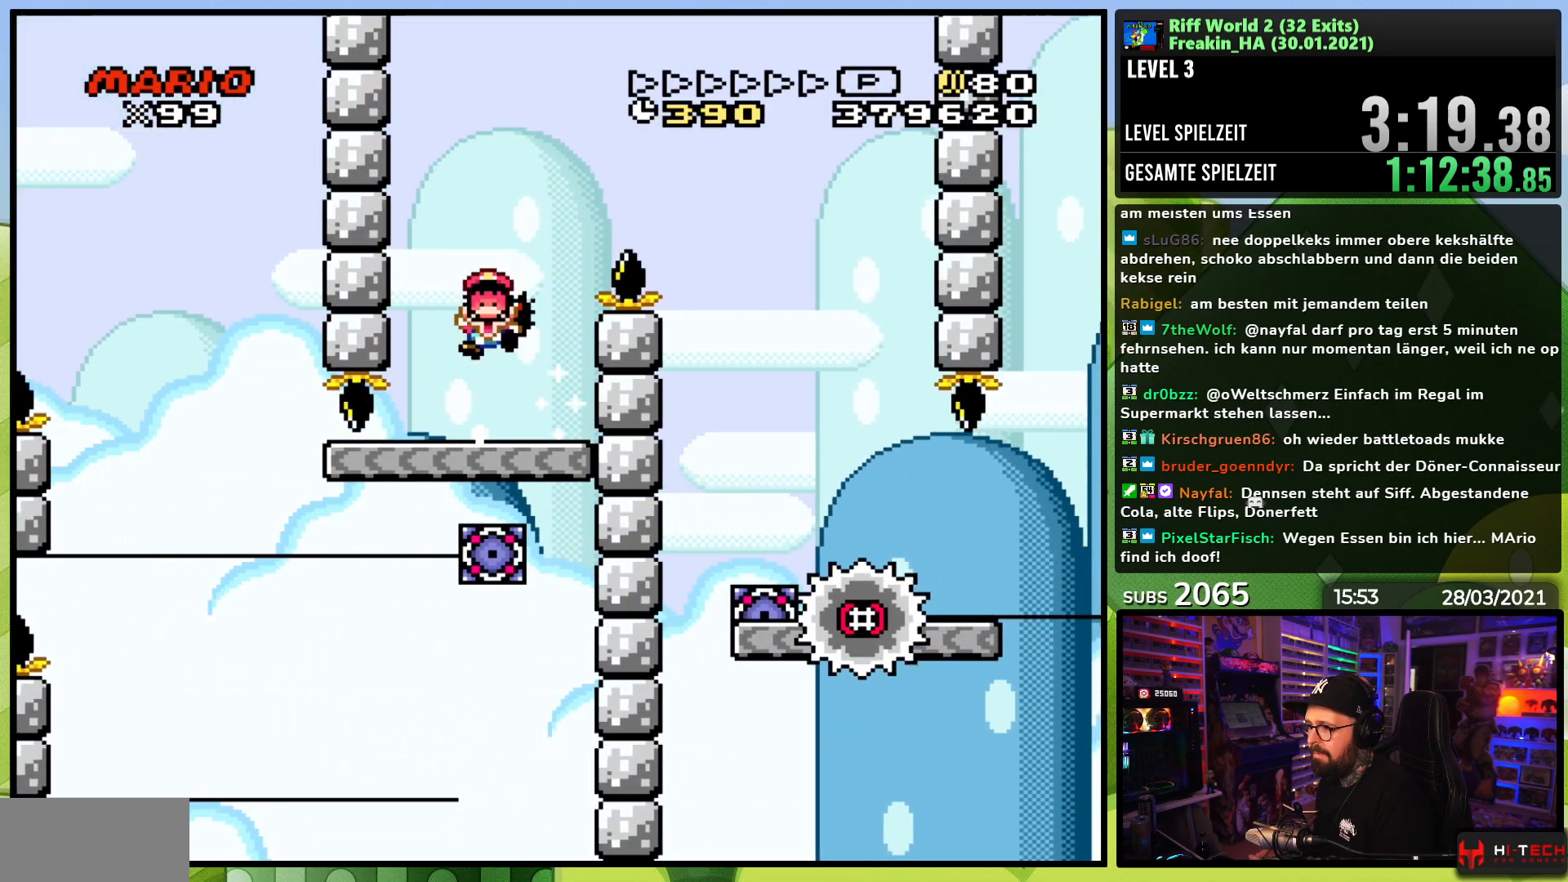
{"dt_ms": 500, "buttons": ["A"], "events": [[200, "DPAD_RIGHT", "up"], [233, "B", "up"], [283, "Y", "up"], [433, "A", "down"]]}
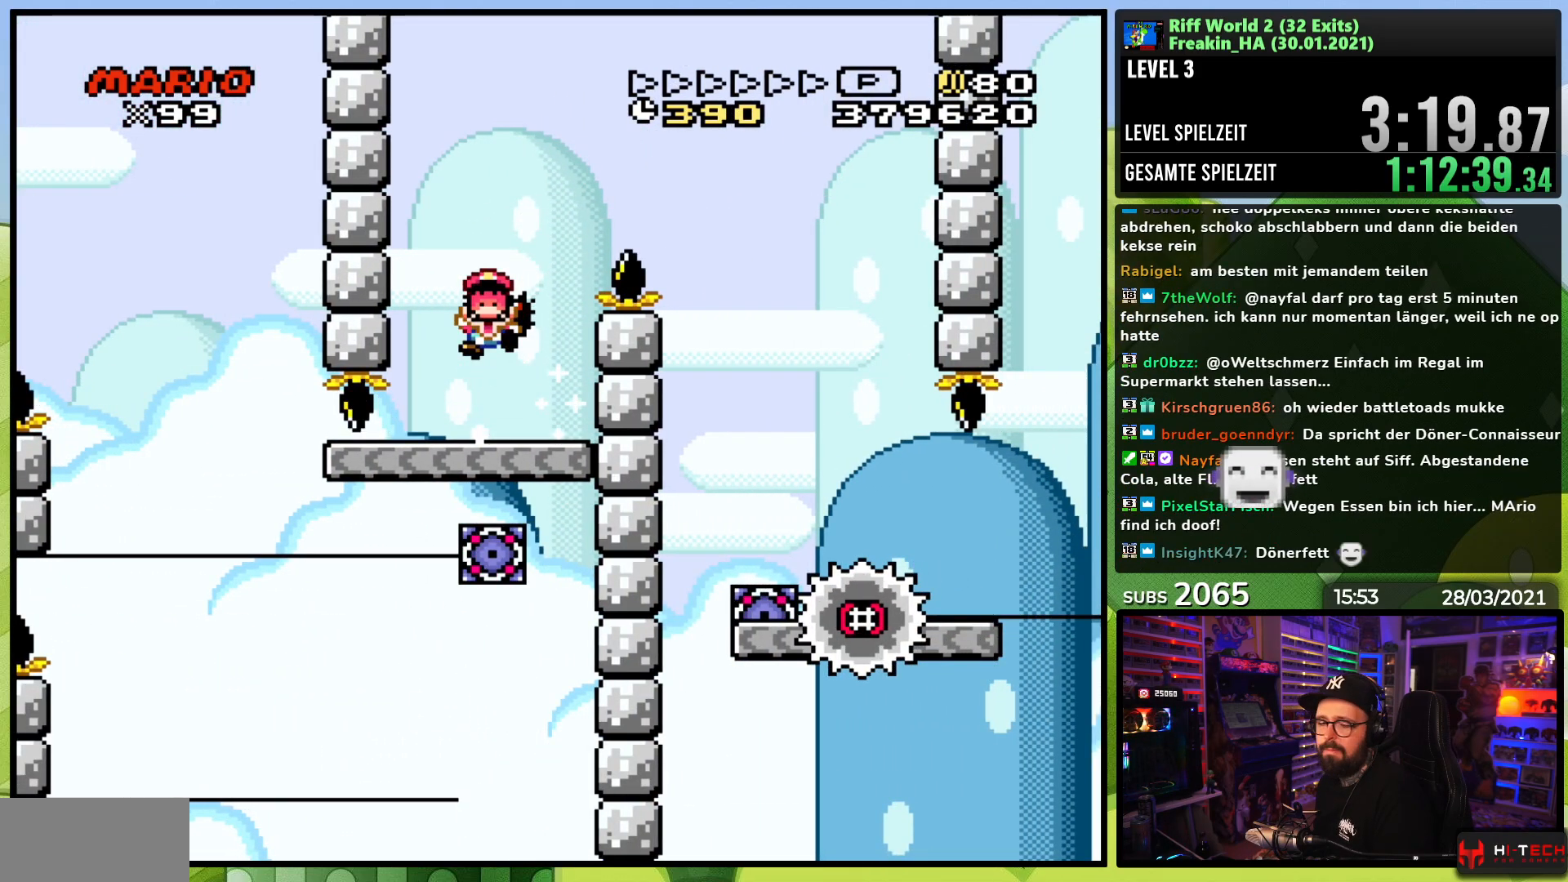
{"dt_ms": 500, "buttons": [], "events": [[33, "A", "up"], [133, "A", "down"], [217, "A", "up"]]}
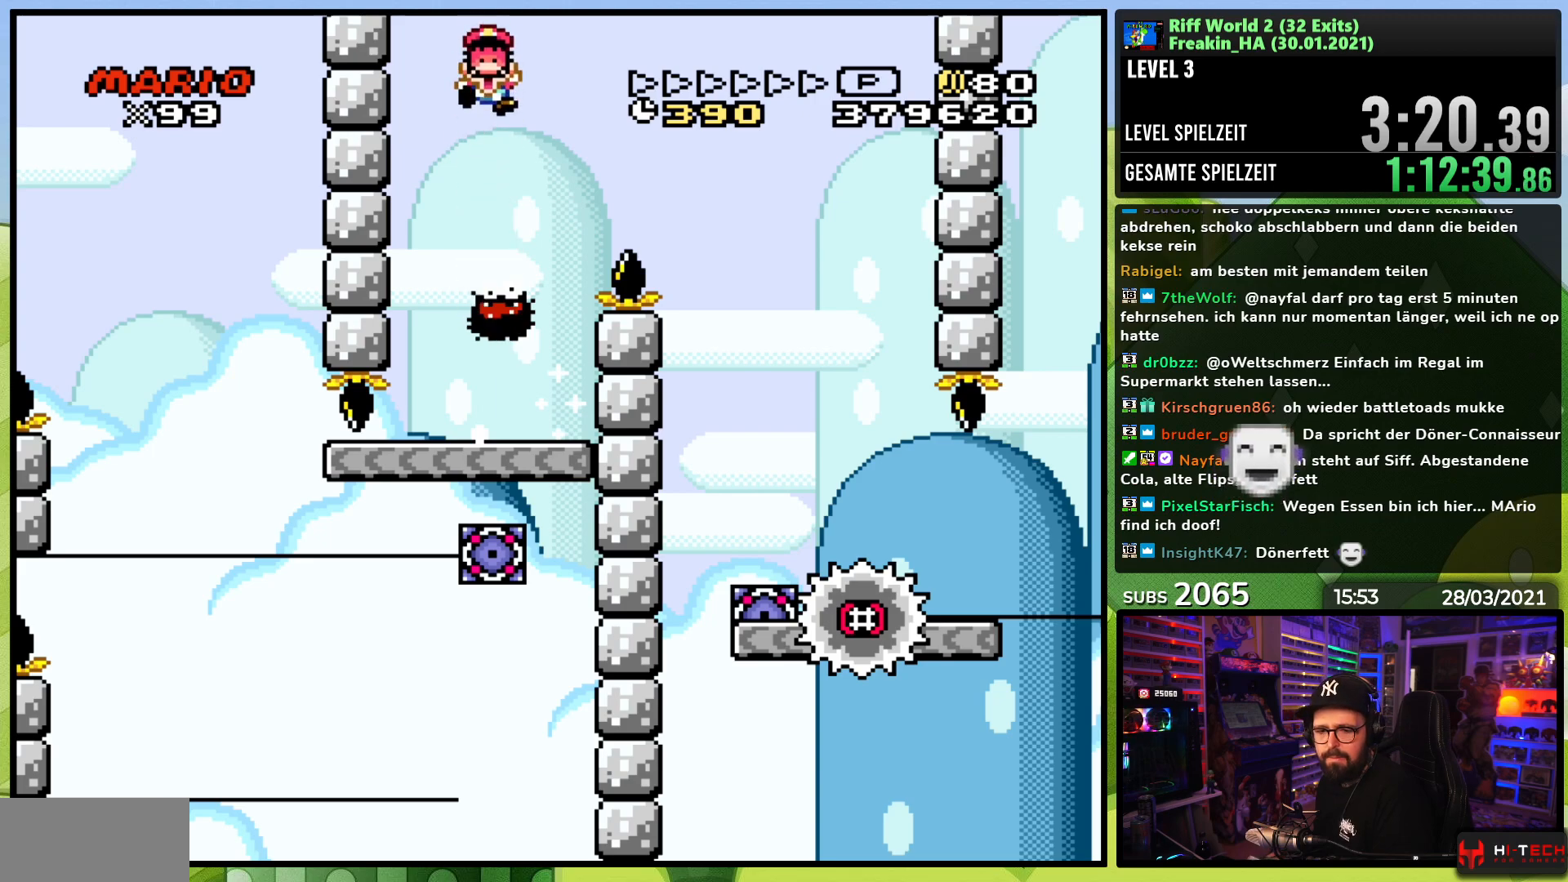
{"dt_ms": 500, "buttons": ["A"], "events": [[17, "A", "down"], [83, "A", "up"], [217, "A", "down"], [300, "A", "up"], [400, "B", "down"], [433, "A", "down"], [450, "B", "up"]]}
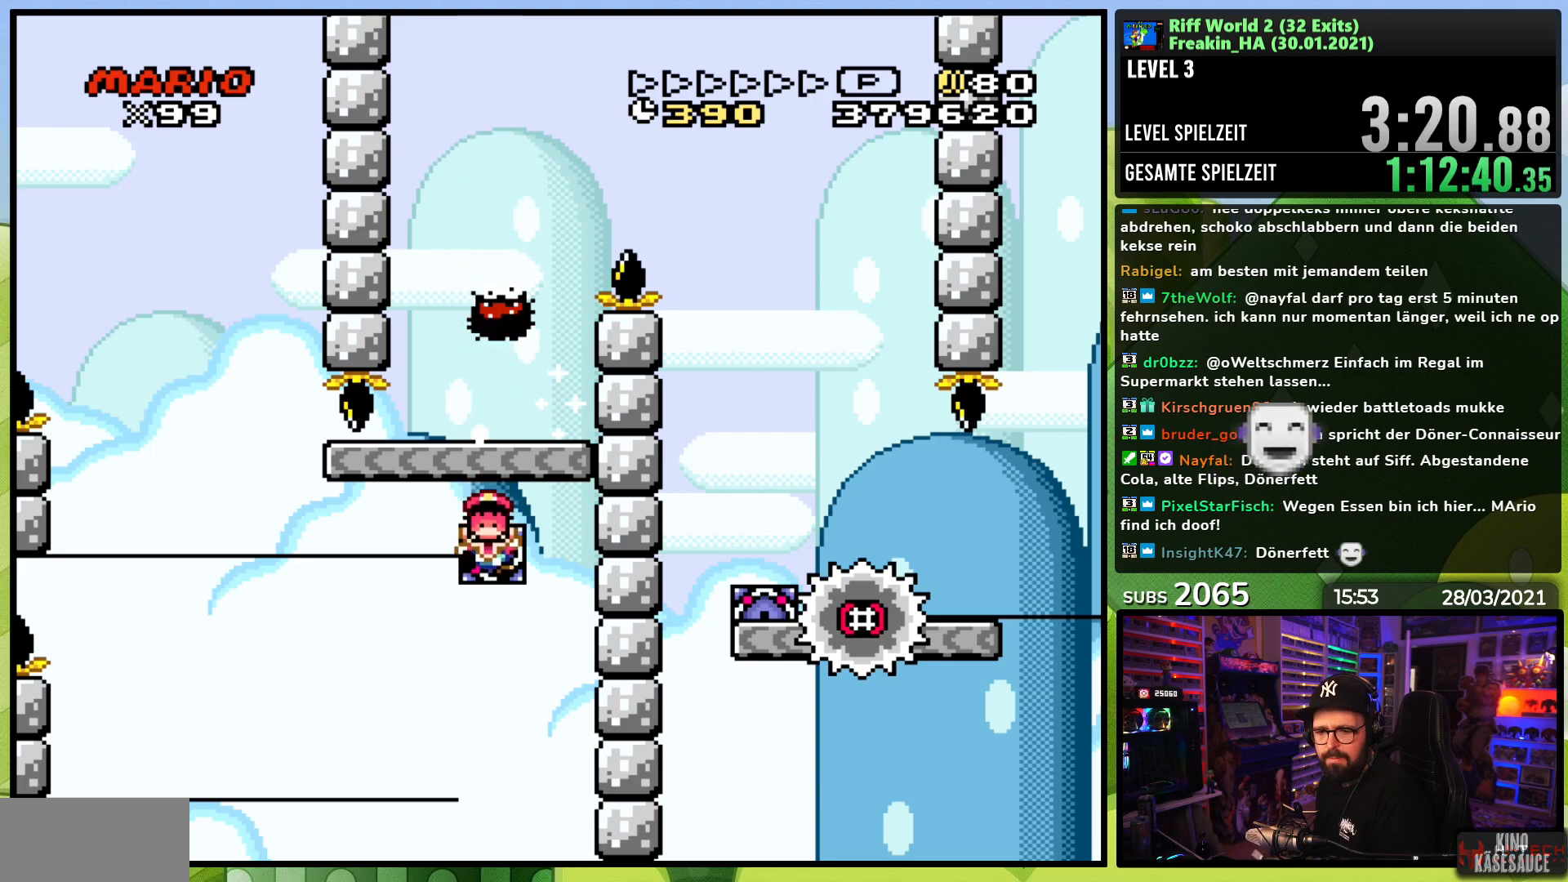
{"dt_ms": 500, "buttons": ["A"], "events": [[17, "A", "up"], [133, "A", "down"], [200, "A", "up"], [283, "A", "down"], [367, "A", "up"], [367, "B", "down"], [417, "B", "up"], [467, "A", "down"]]}
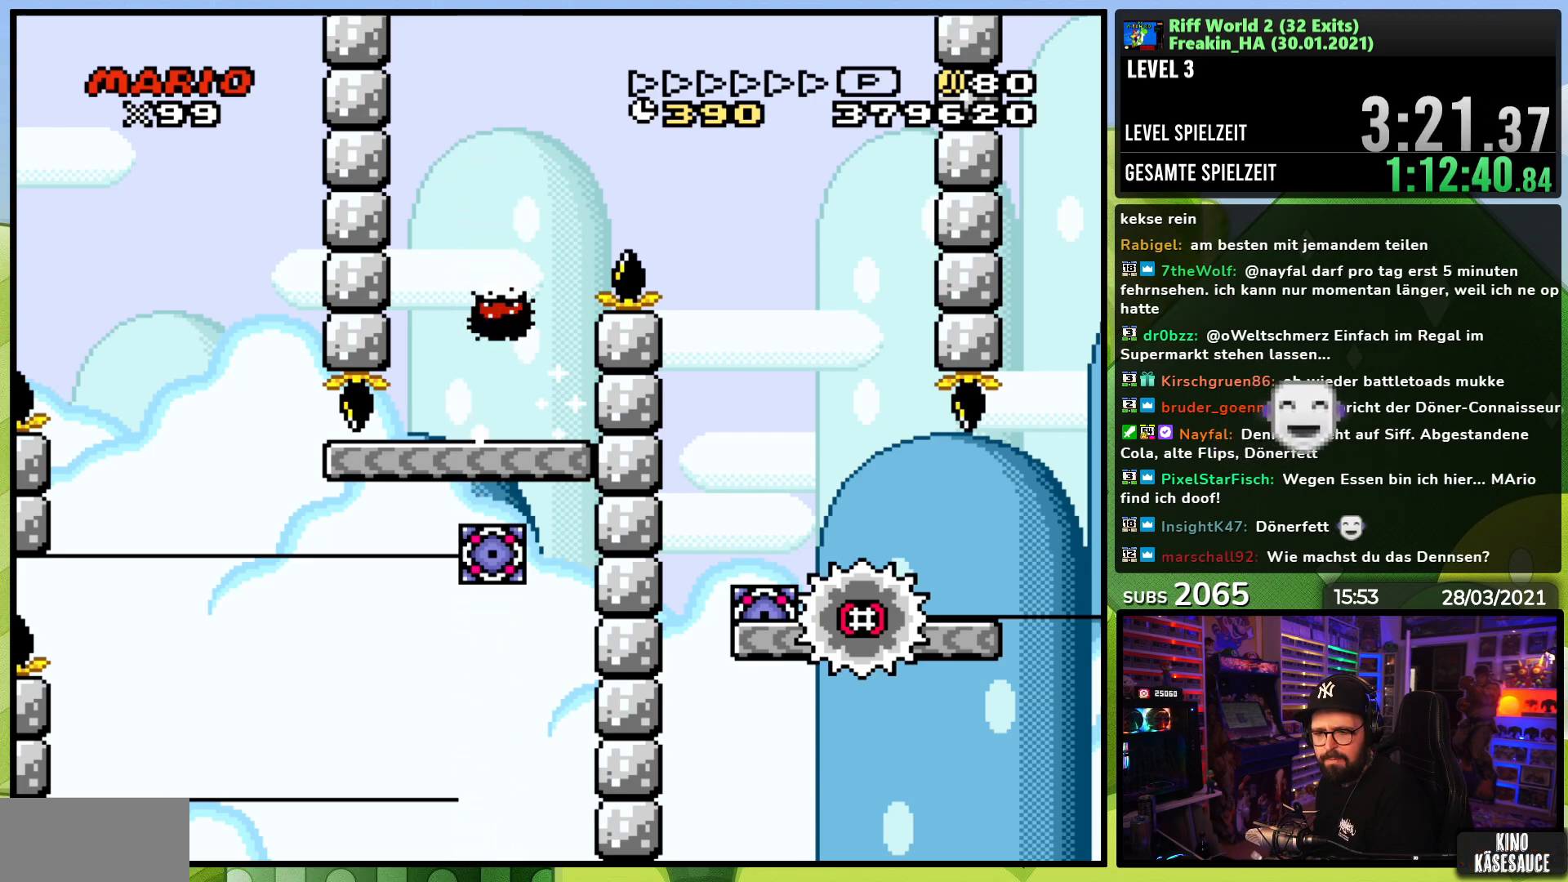
{"dt_ms": 500, "buttons": ["A"], "events": [[50, "B", "down"], [67, "A", "up"], [100, "B", "up"], [150, "A", "down"], [217, "B", "down"], [233, "A", "up"], [267, "B", "up"], [333, "A", "down"], [400, "B", "down"], [417, "A", "up"], [417, "B", "up"], [500, "A", "down"]]}
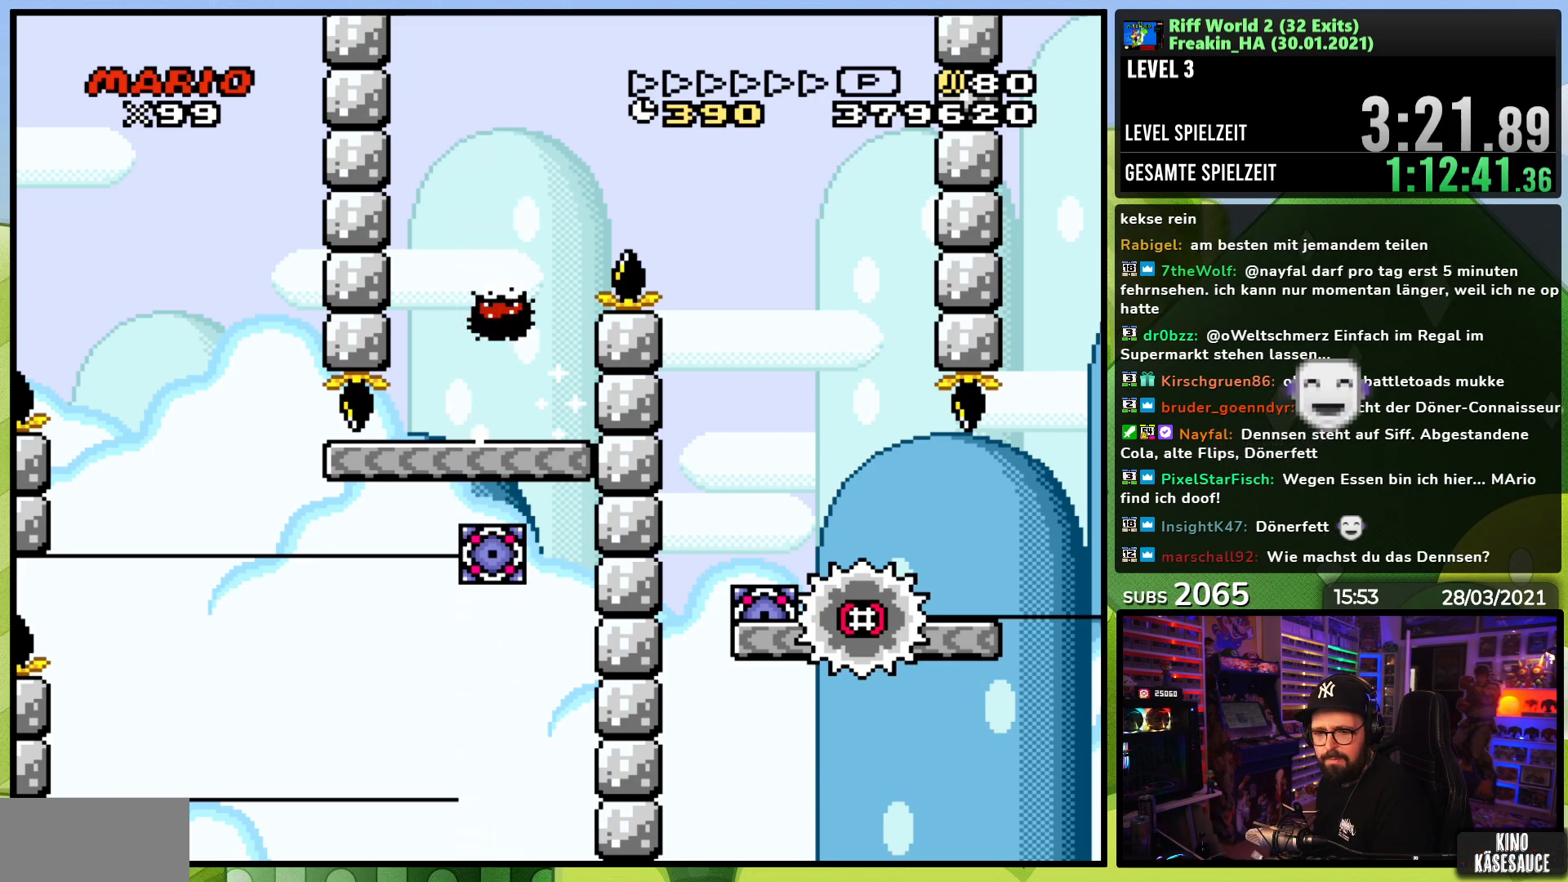
{"dt_ms": 500, "buttons": [], "events": [[50, "B", "down"], [100, "A", "up"], [100, "B", "up"], [167, "A", "down"], [233, "B", "down"], [267, "B", "up"], [283, "A", "up"], [367, "A", "down"], [417, "B", "down"], [467, "A", "up"], [467, "B", "up"]]}
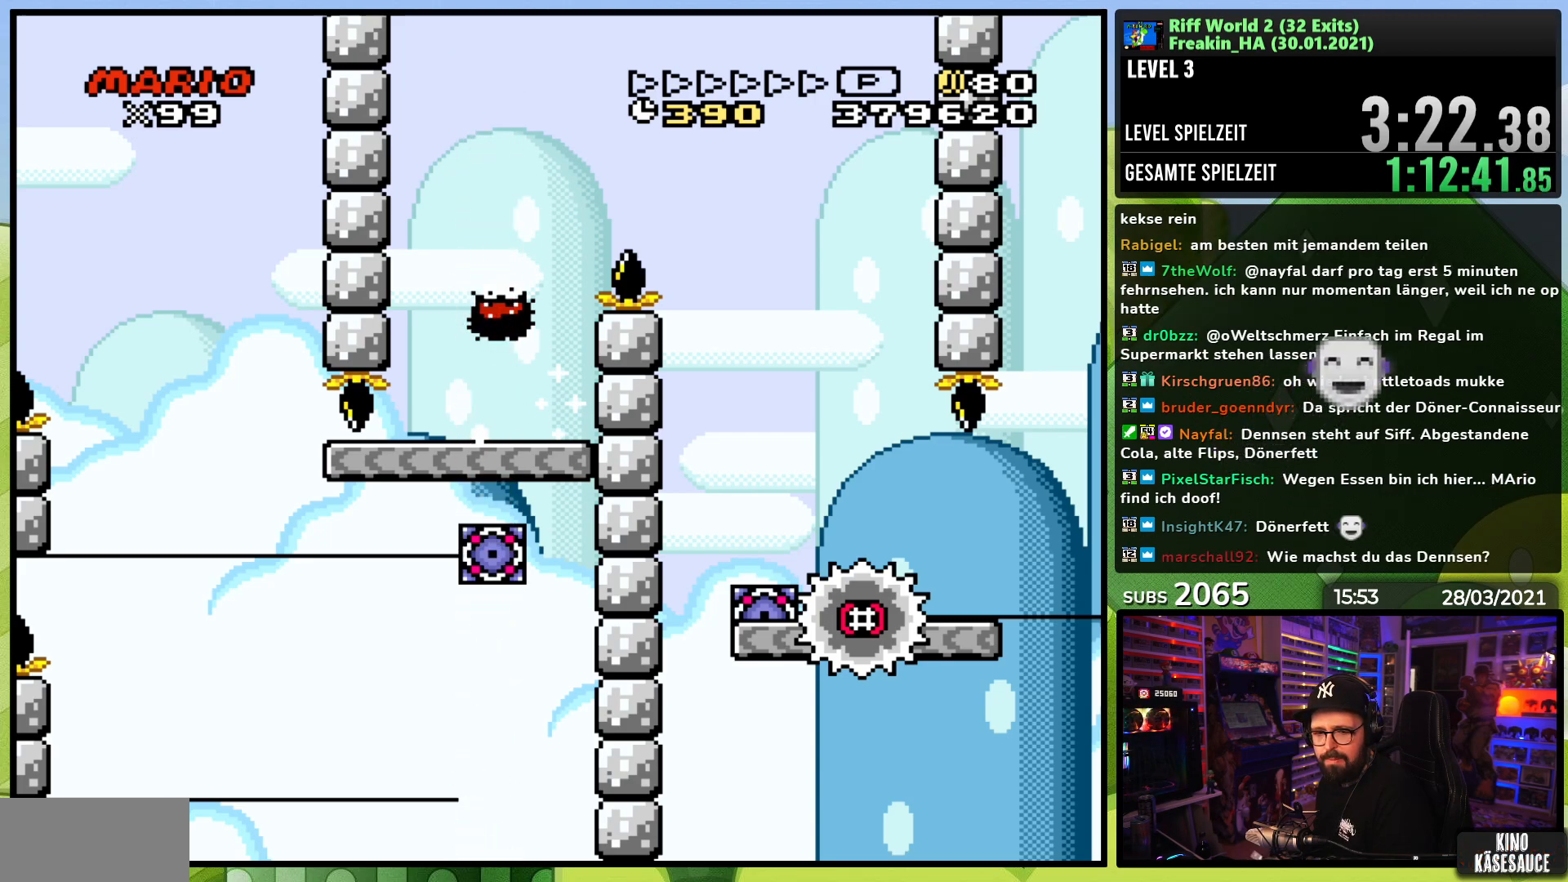
{"dt_ms": 500, "buttons": ["A"], "events": [[50, "A", "down"], [100, "B", "down"], [150, "B", "up"], [167, "A", "up"], [250, "A", "down"], [267, "B", "down"], [333, "B", "up"], [367, "A", "up"], [417, "B", "down"], [467, "A", "down"], [483, "B", "up"]]}
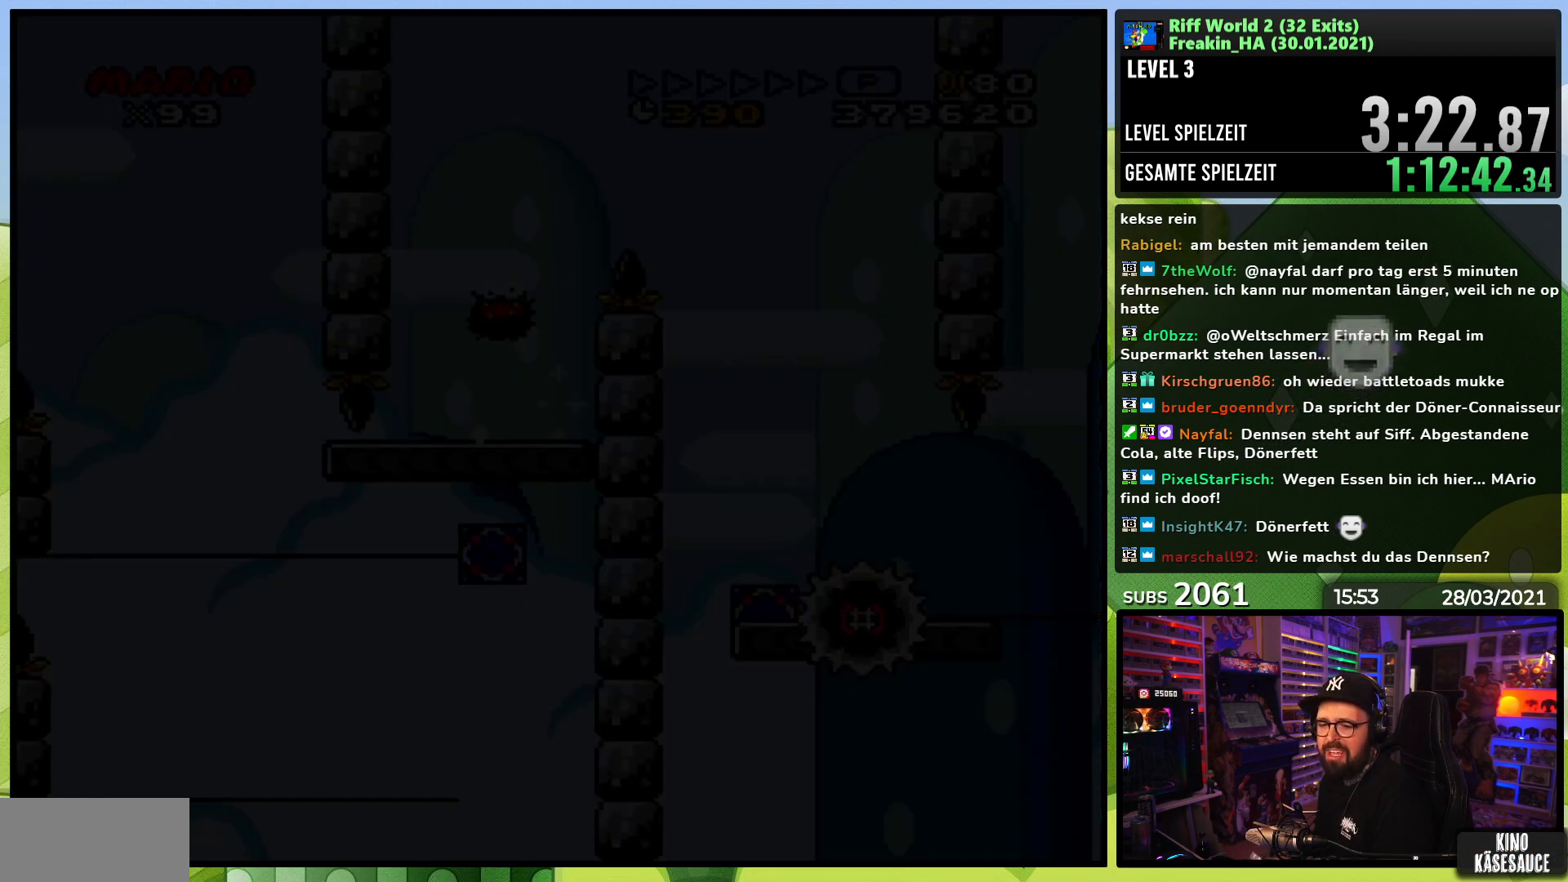
{"dt_ms": 500, "buttons": ["B"], "events": [[67, "A", "up"], [183, "A", "down"], [217, "A", "up"], [233, "A", "down"], [283, "A", "up"], [300, "B", "down"], [350, "B", "up"], [400, "A", "down"], [483, "A", "up"], [500, "B", "down"]]}
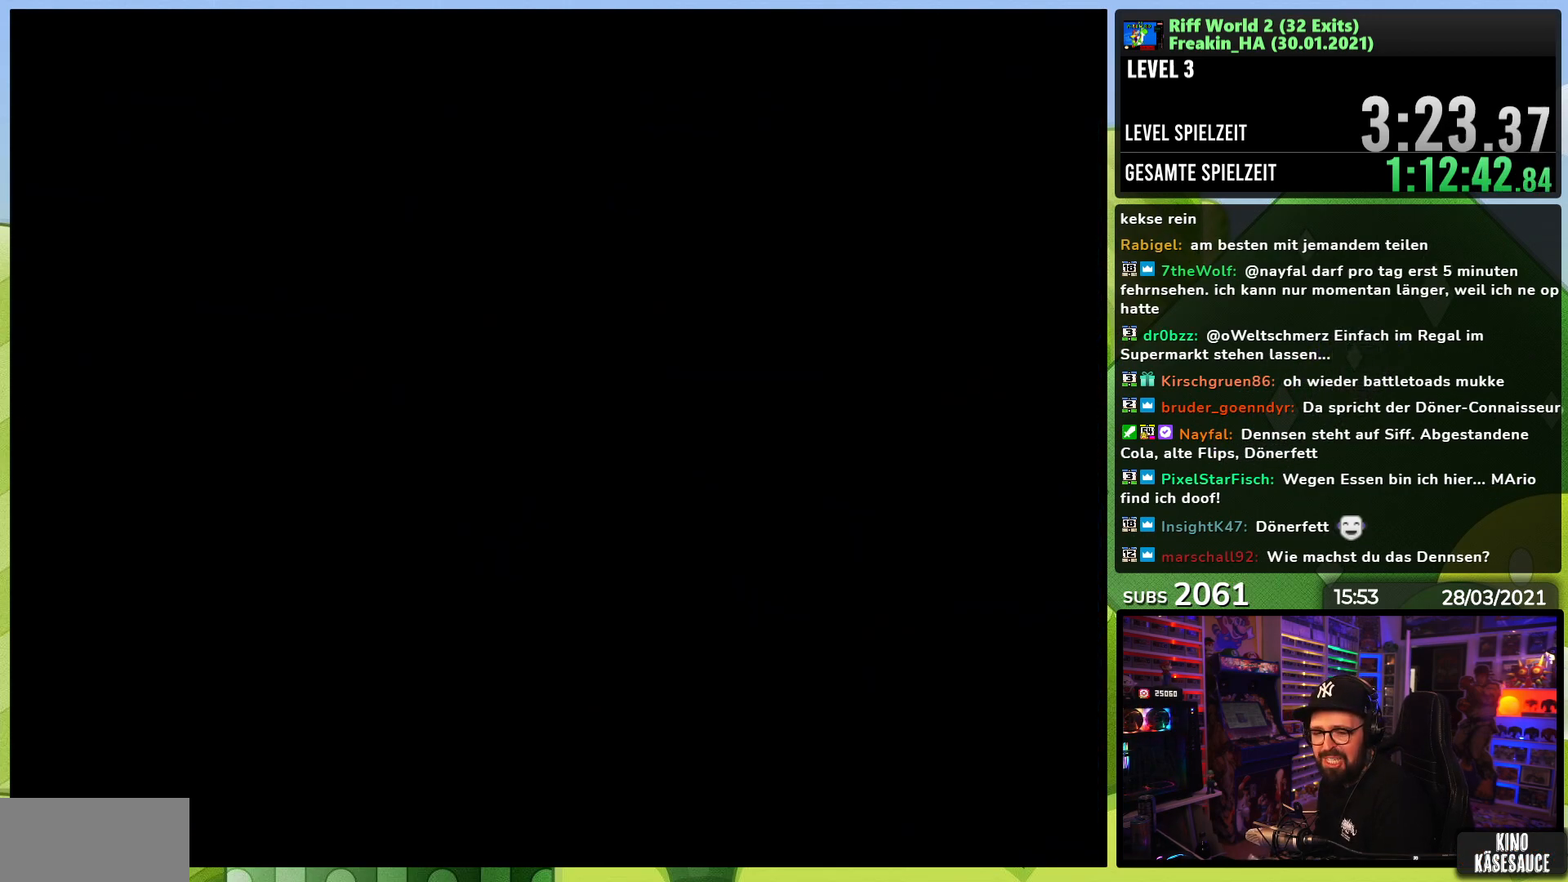
{"dt_ms": 500, "buttons": ["A"], "events": [[50, "B", "up"], [100, "A", "down"], [183, "A", "up"], [183, "B", "down"], [267, "B", "up"], [300, "A", "down"], [383, "A", "up"], [383, "B", "down"], [467, "B", "up"], [483, "A", "down"]]}
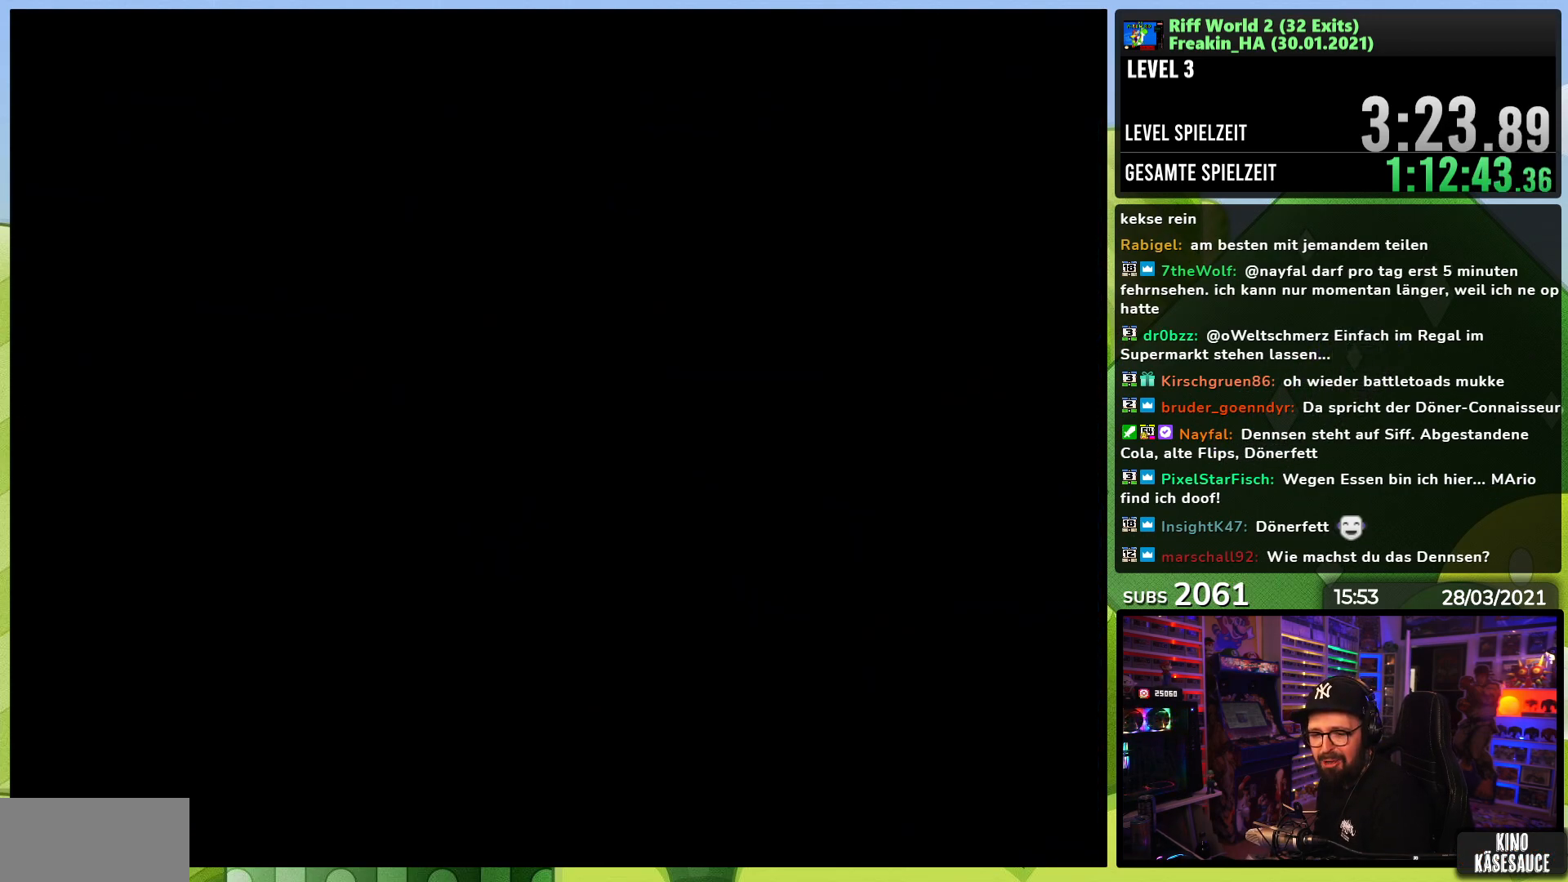
{"dt_ms": 500, "buttons": [], "events": [[67, "A", "up"], [67, "B", "down"], [150, "B", "up"], [167, "A", "down"], [233, "B", "down"], [267, "A", "up"], [300, "B", "up"], [350, "A", "down"], [417, "B", "down"], [433, "A", "up"], [483, "B", "up"]]}